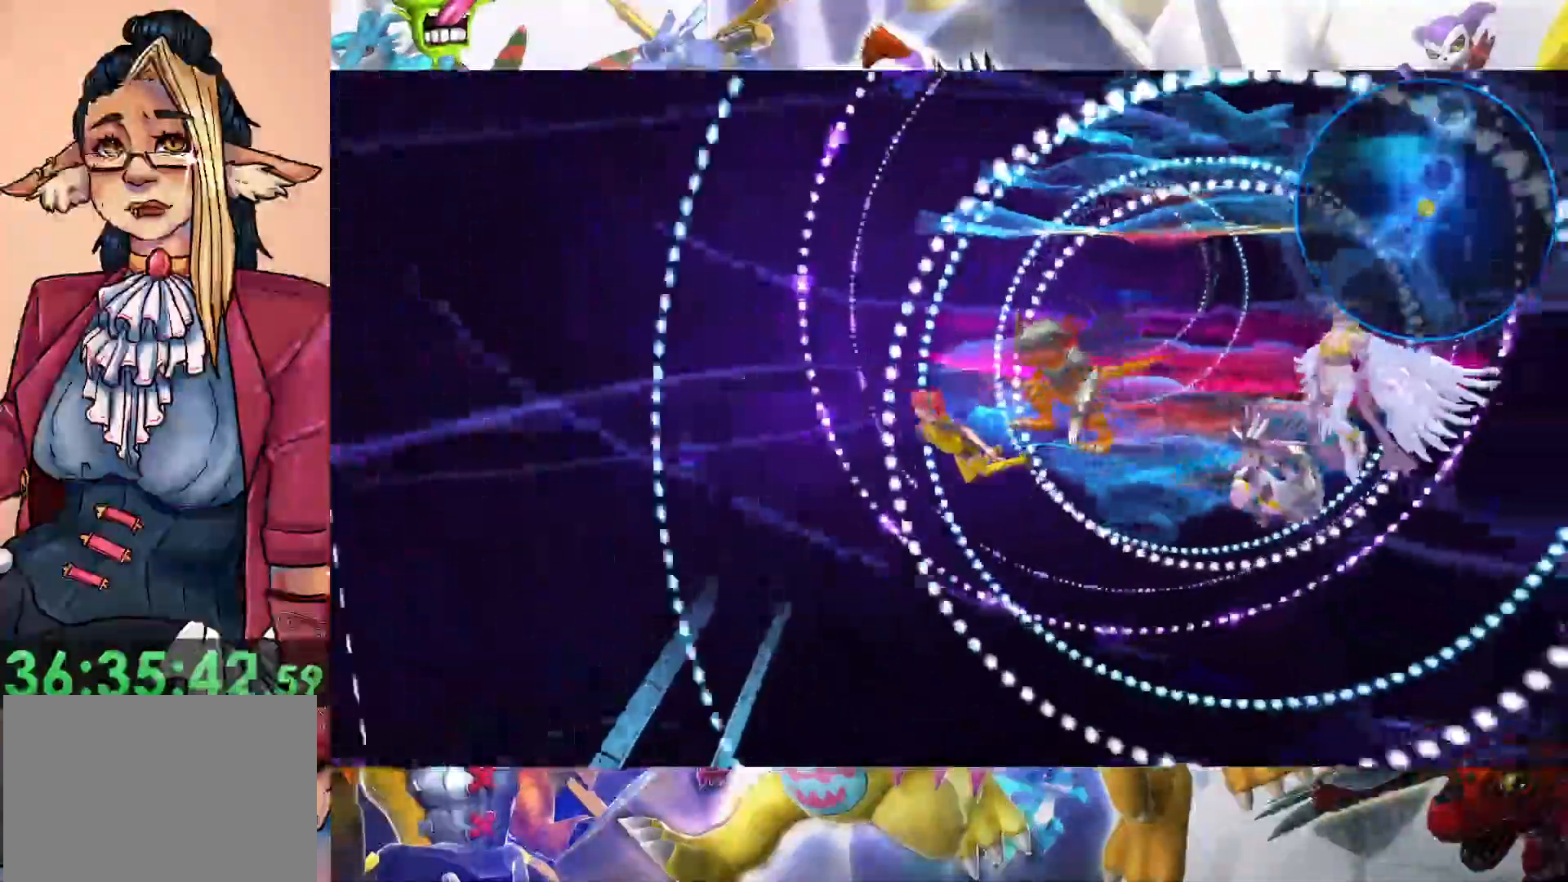
Gameplay with a controller (Nintendo layout); each line is a JSON object with the inputs held at the frame after it (dt_ms = milliseconds from this image to that frame). "events" lists button and stick changes between this image and that frame as [ms after this image, input, new state], when the widget could be followed in between. Not read: L3 R1 R2 R3 X.
{"dt_ms": 1000, "buttons": [], "left_stick": "down-left", "right_stick": "center", "events": [[333, "left_stick", "down-left"]]}
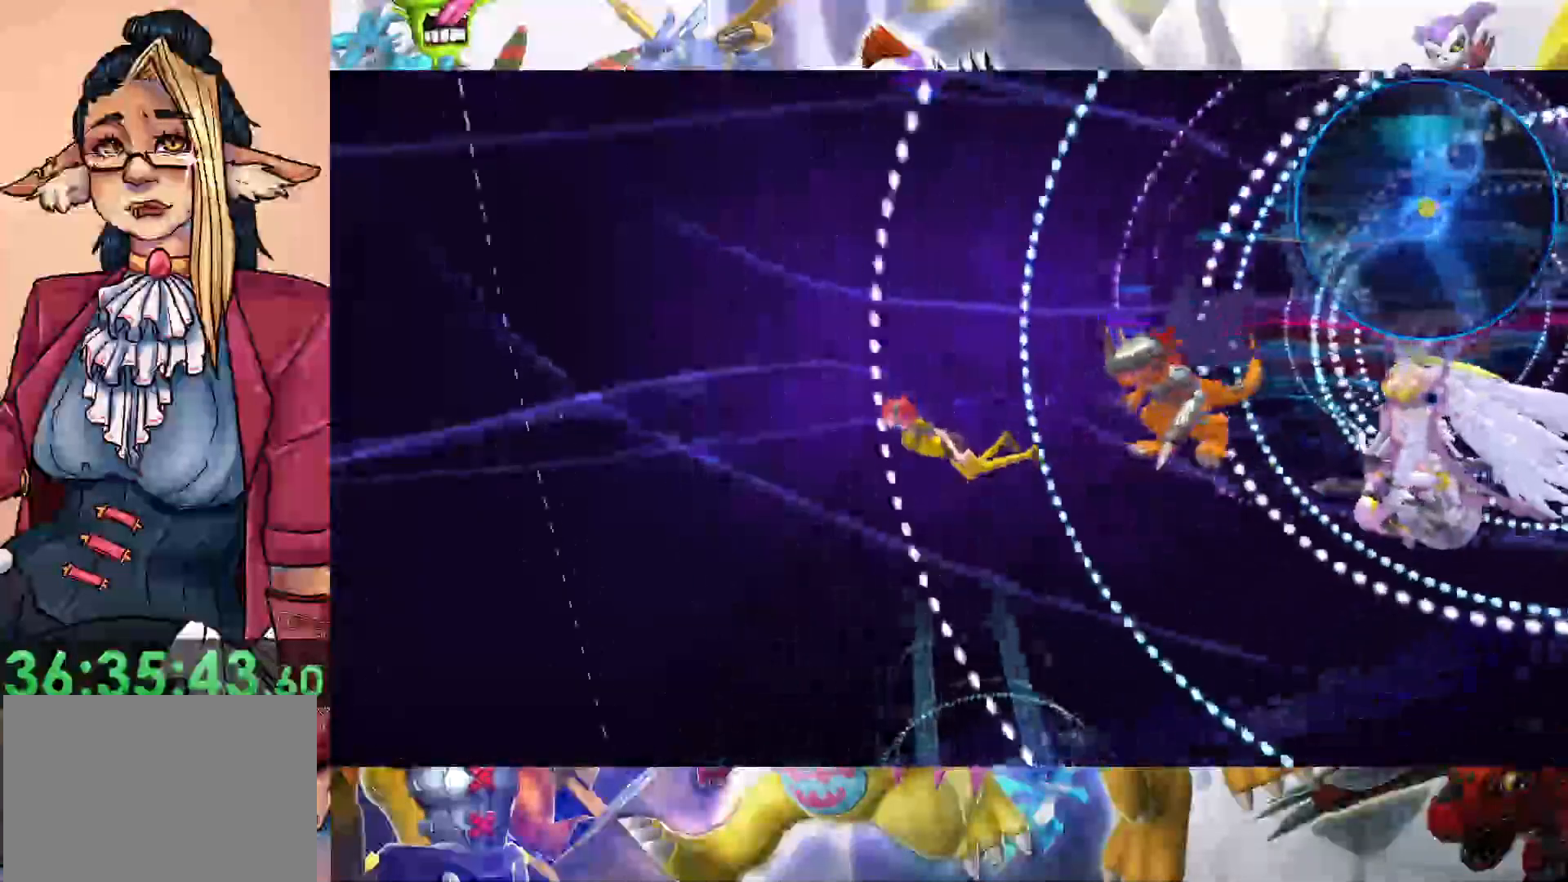
{"dt_ms": 500, "buttons": [], "left_stick": "down-left", "right_stick": "center", "events": []}
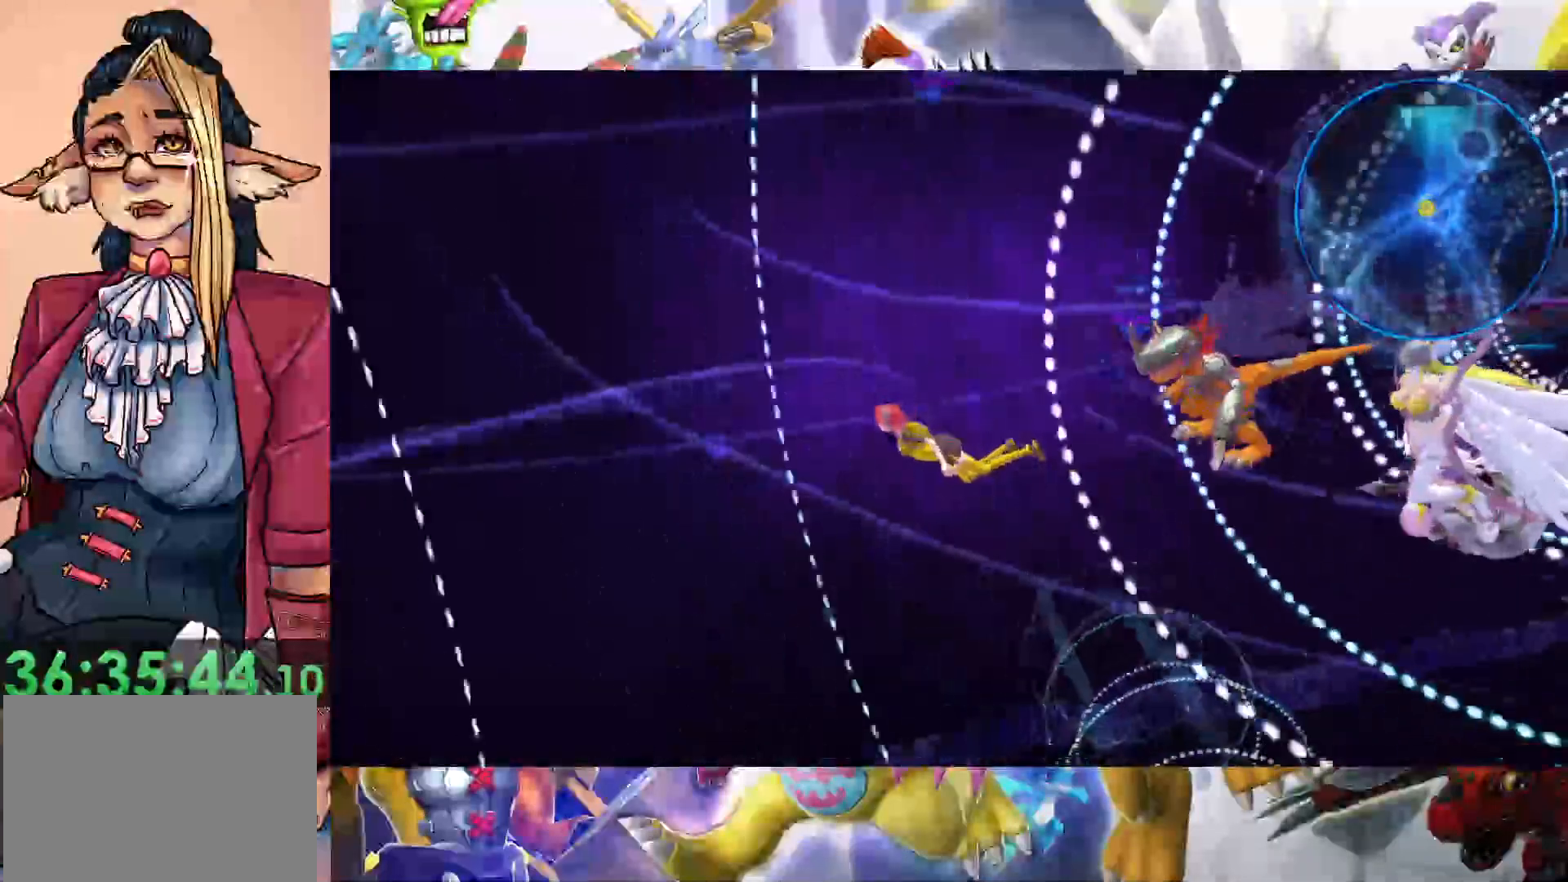
{"dt_ms": 500, "buttons": [], "left_stick": "down-left", "right_stick": "center", "events": []}
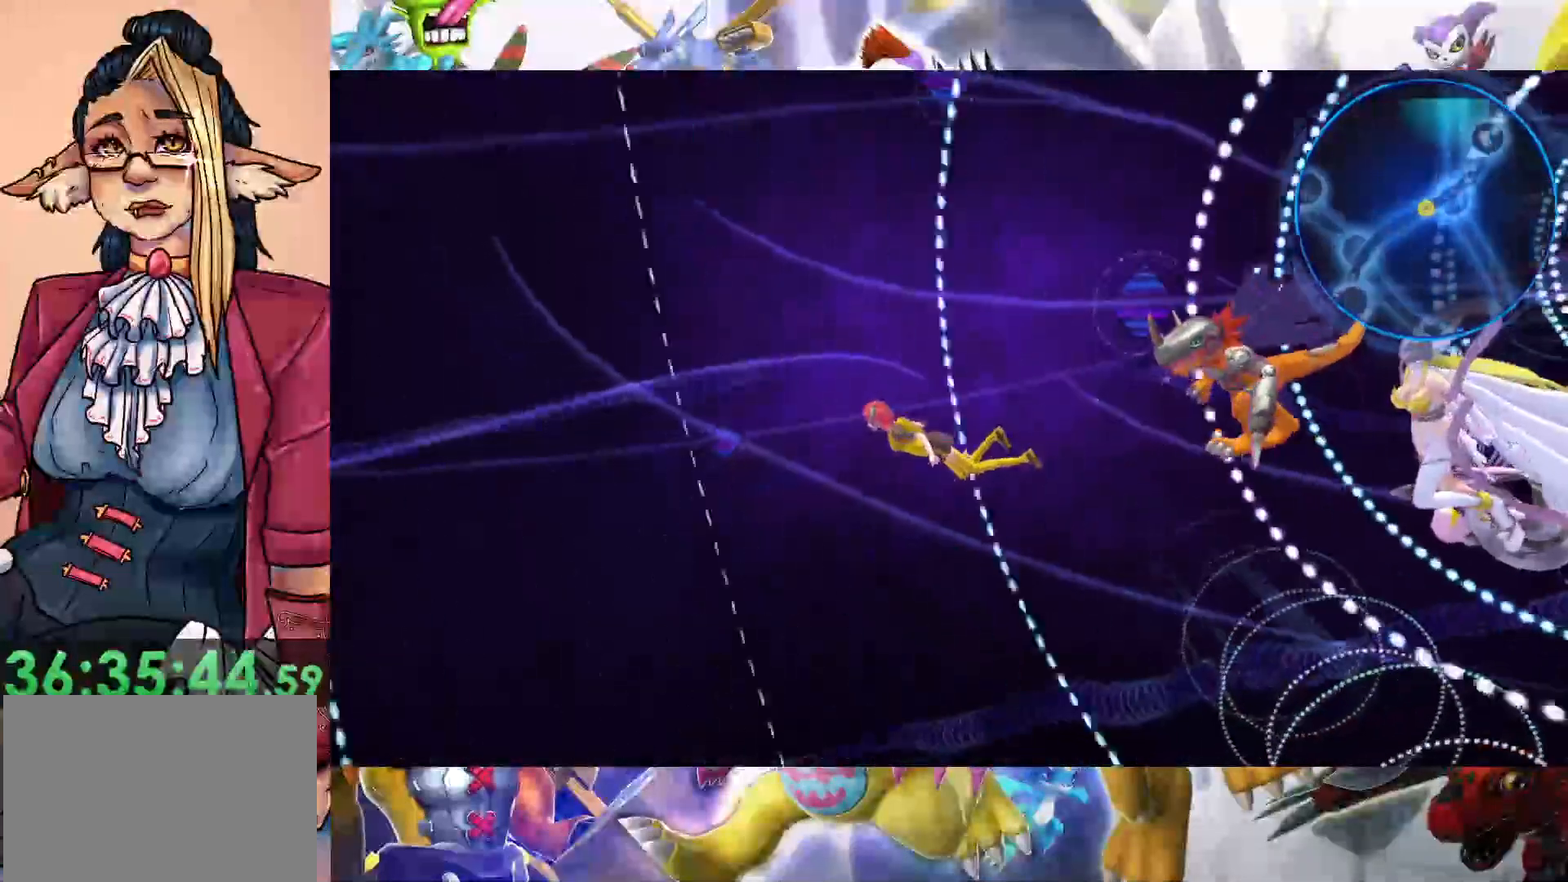
{"dt_ms": 500, "buttons": [], "left_stick": "down-left", "right_stick": "center", "events": []}
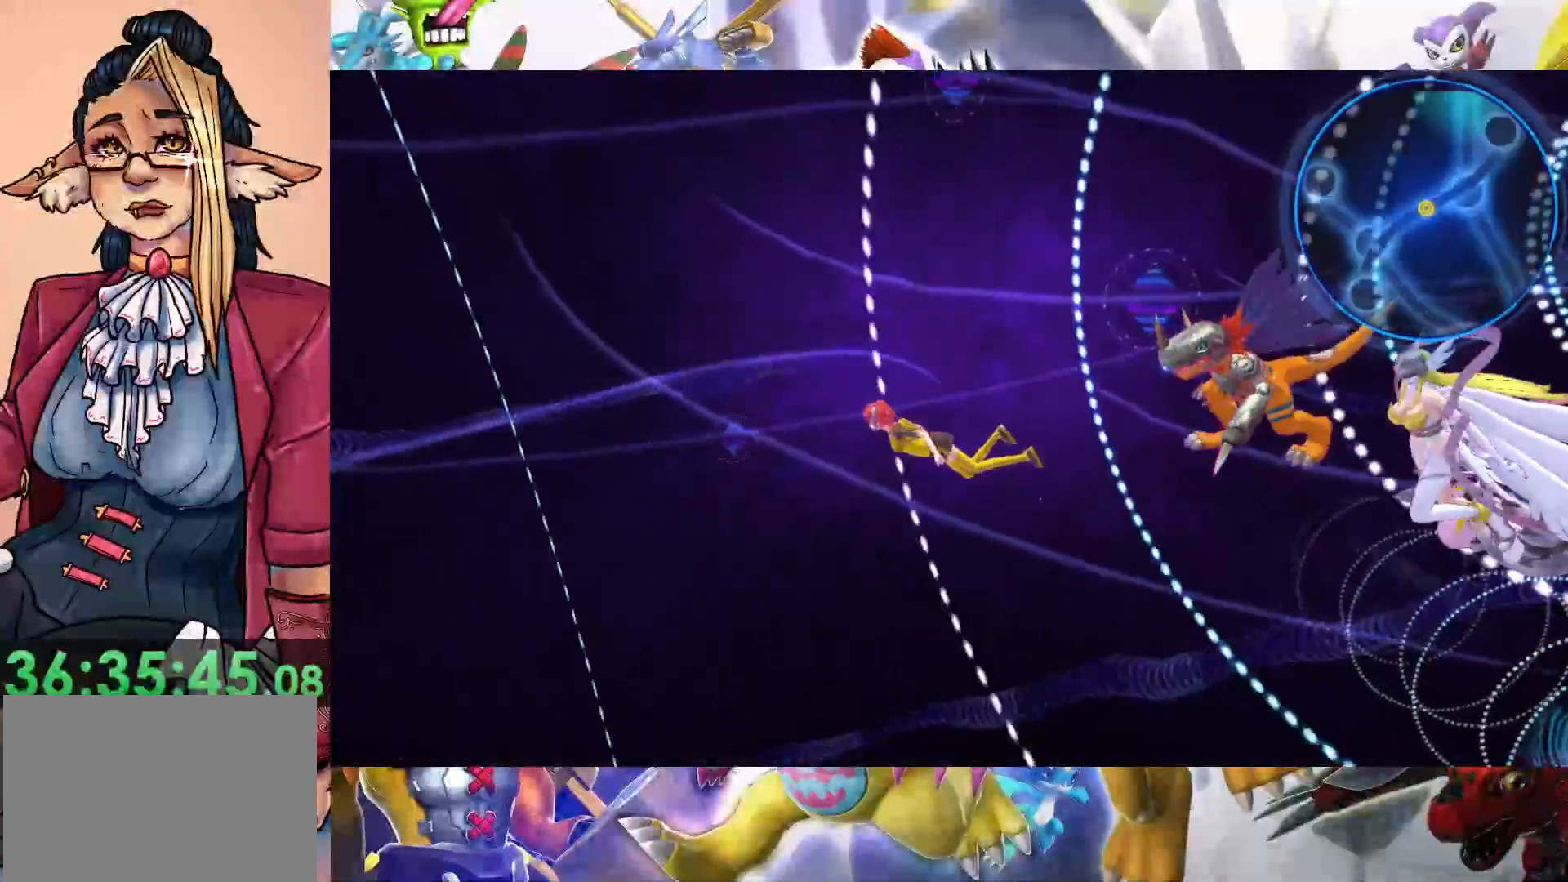
{"dt_ms": 500, "buttons": [], "left_stick": "down-left", "right_stick": "center", "events": []}
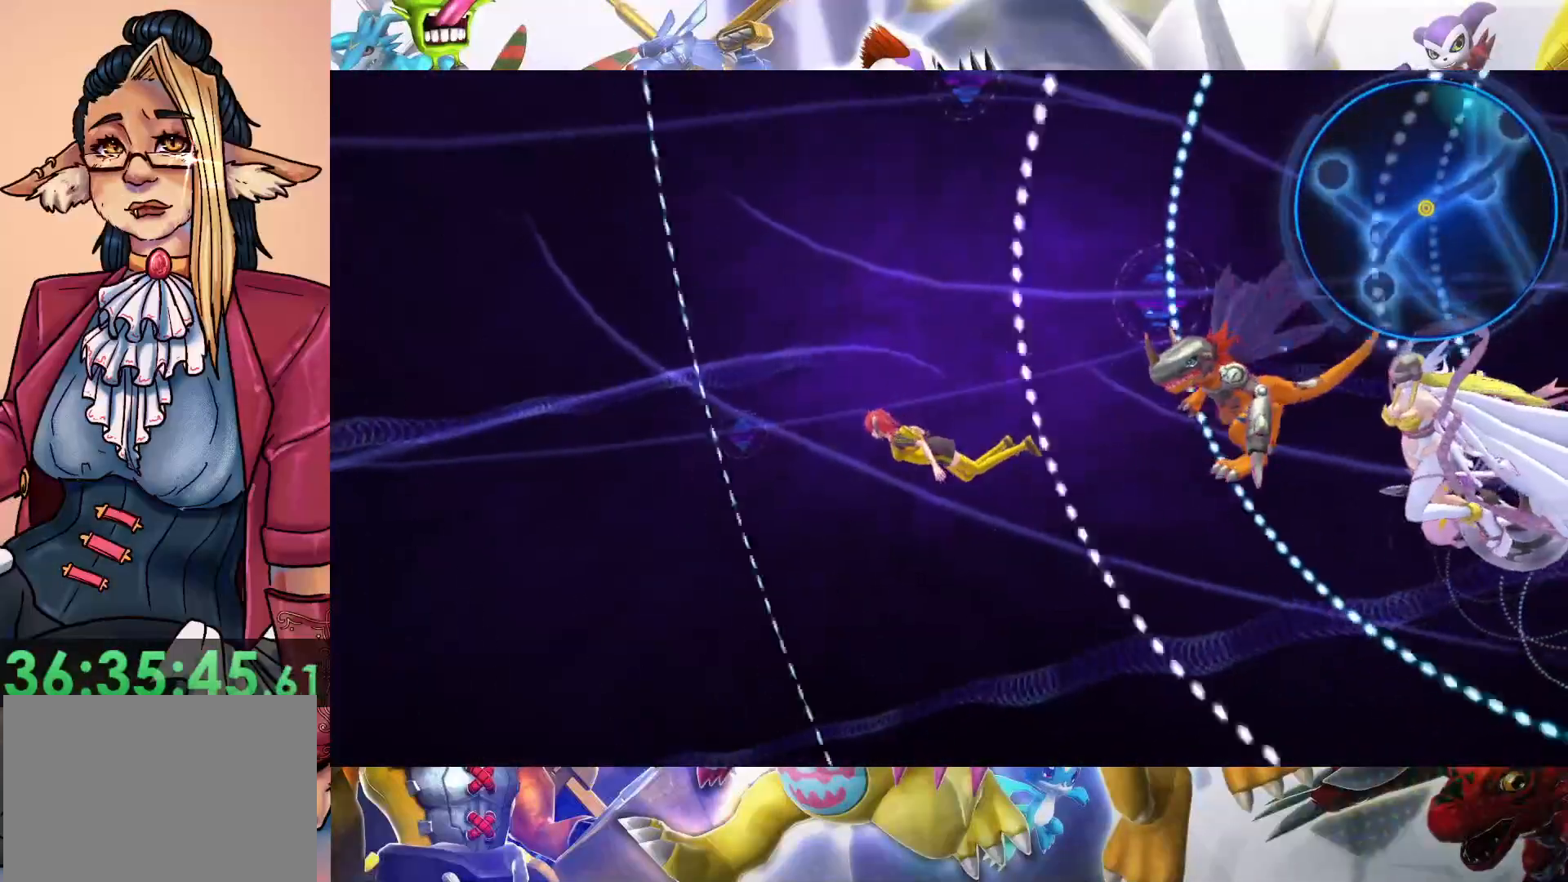
{"dt_ms": 500, "buttons": [], "left_stick": "down-left", "right_stick": "center", "events": []}
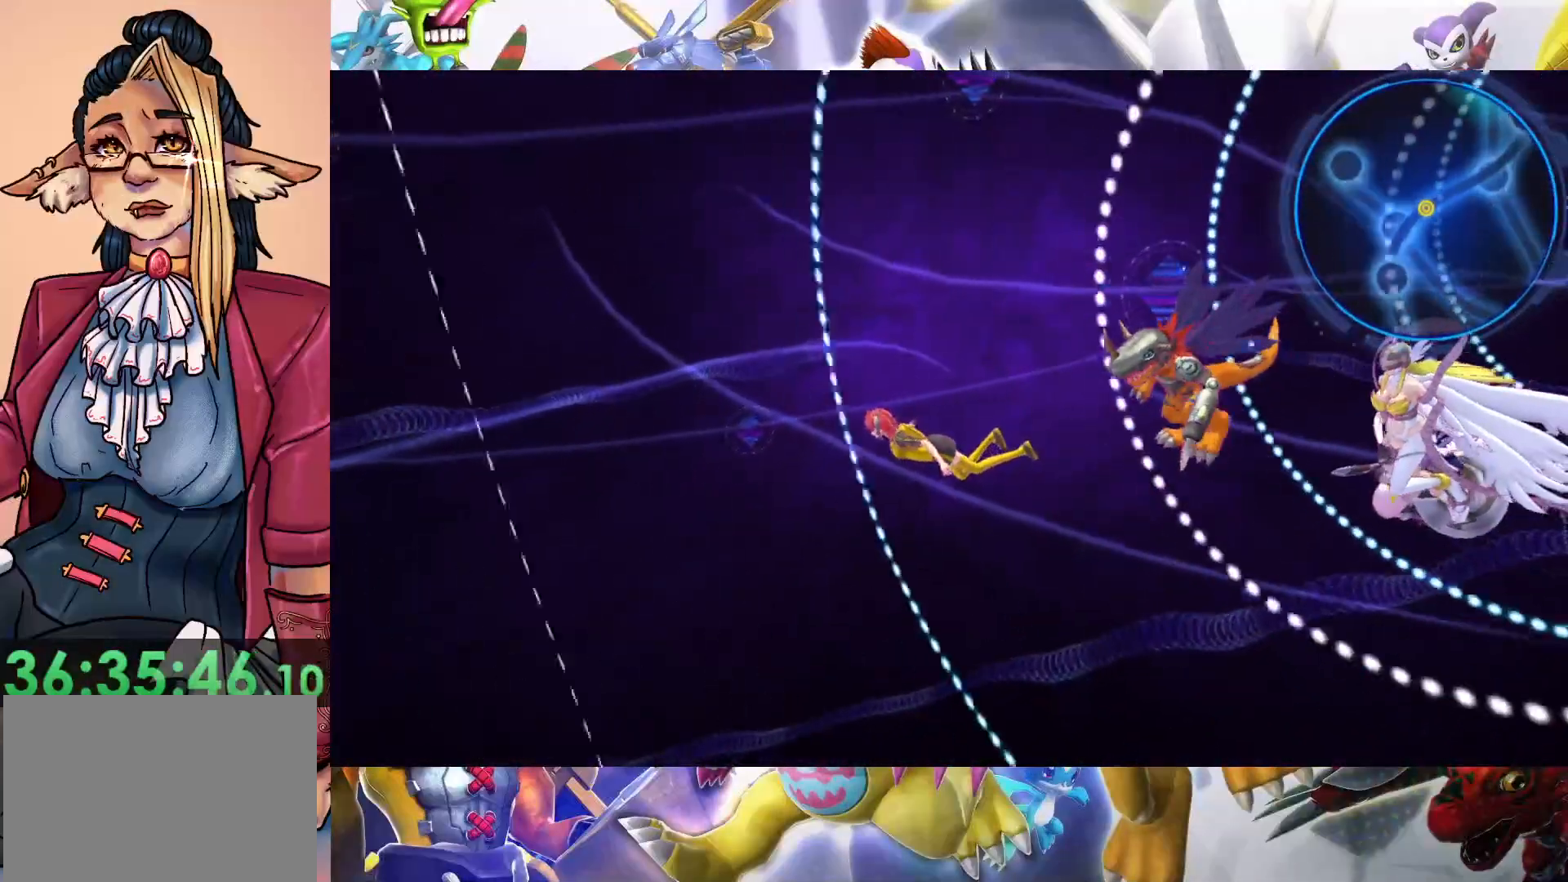
{"dt_ms": 500, "buttons": [], "left_stick": "down-left", "right_stick": "center", "events": []}
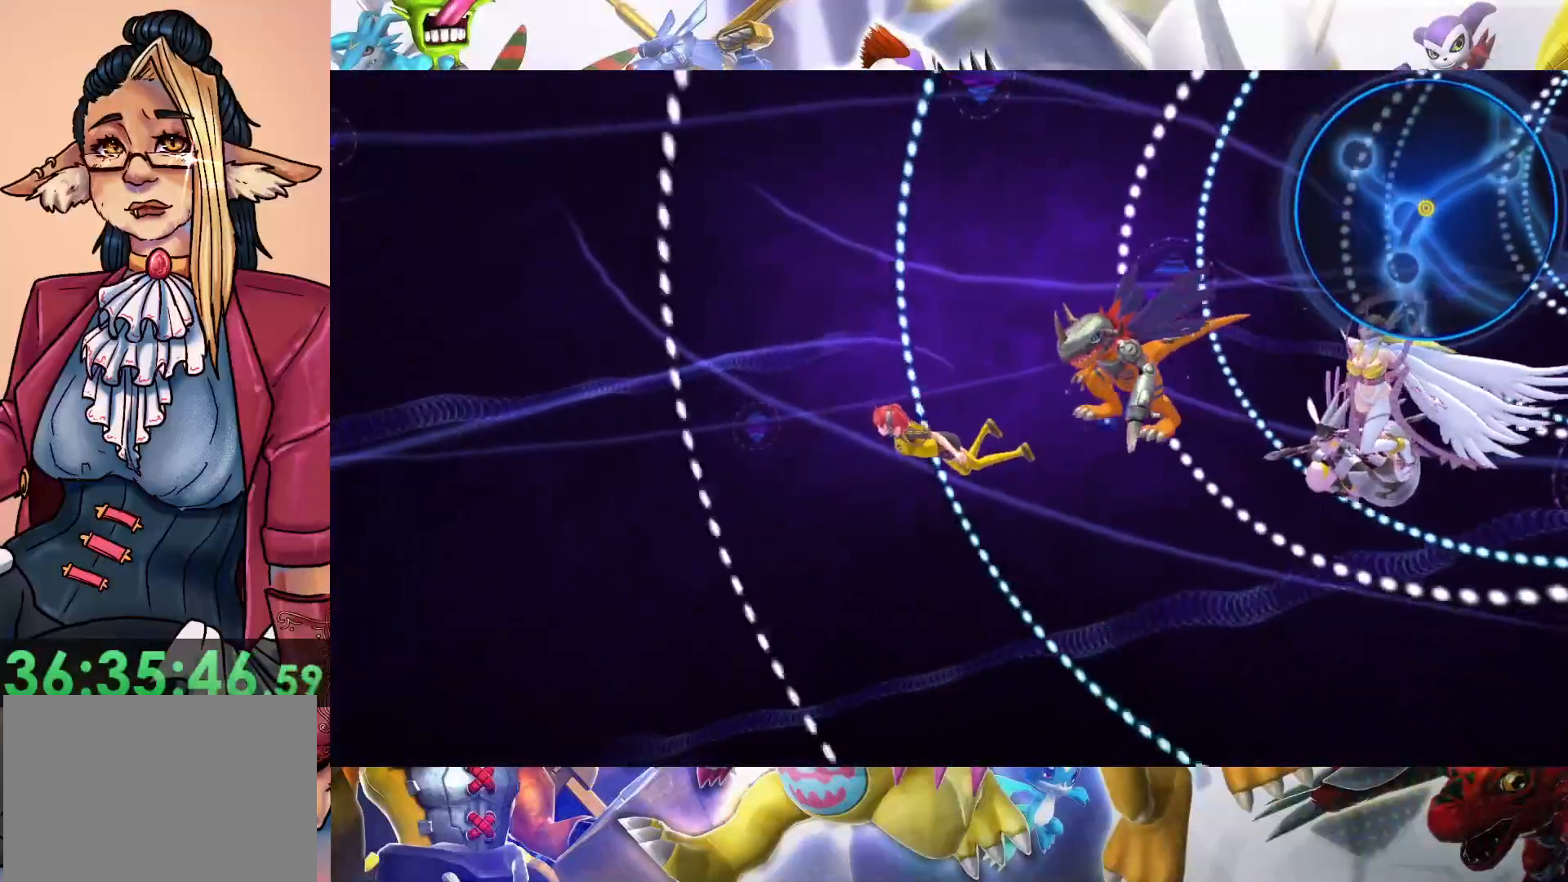
{"dt_ms": 500, "buttons": [], "left_stick": "down-left", "right_stick": "center", "events": []}
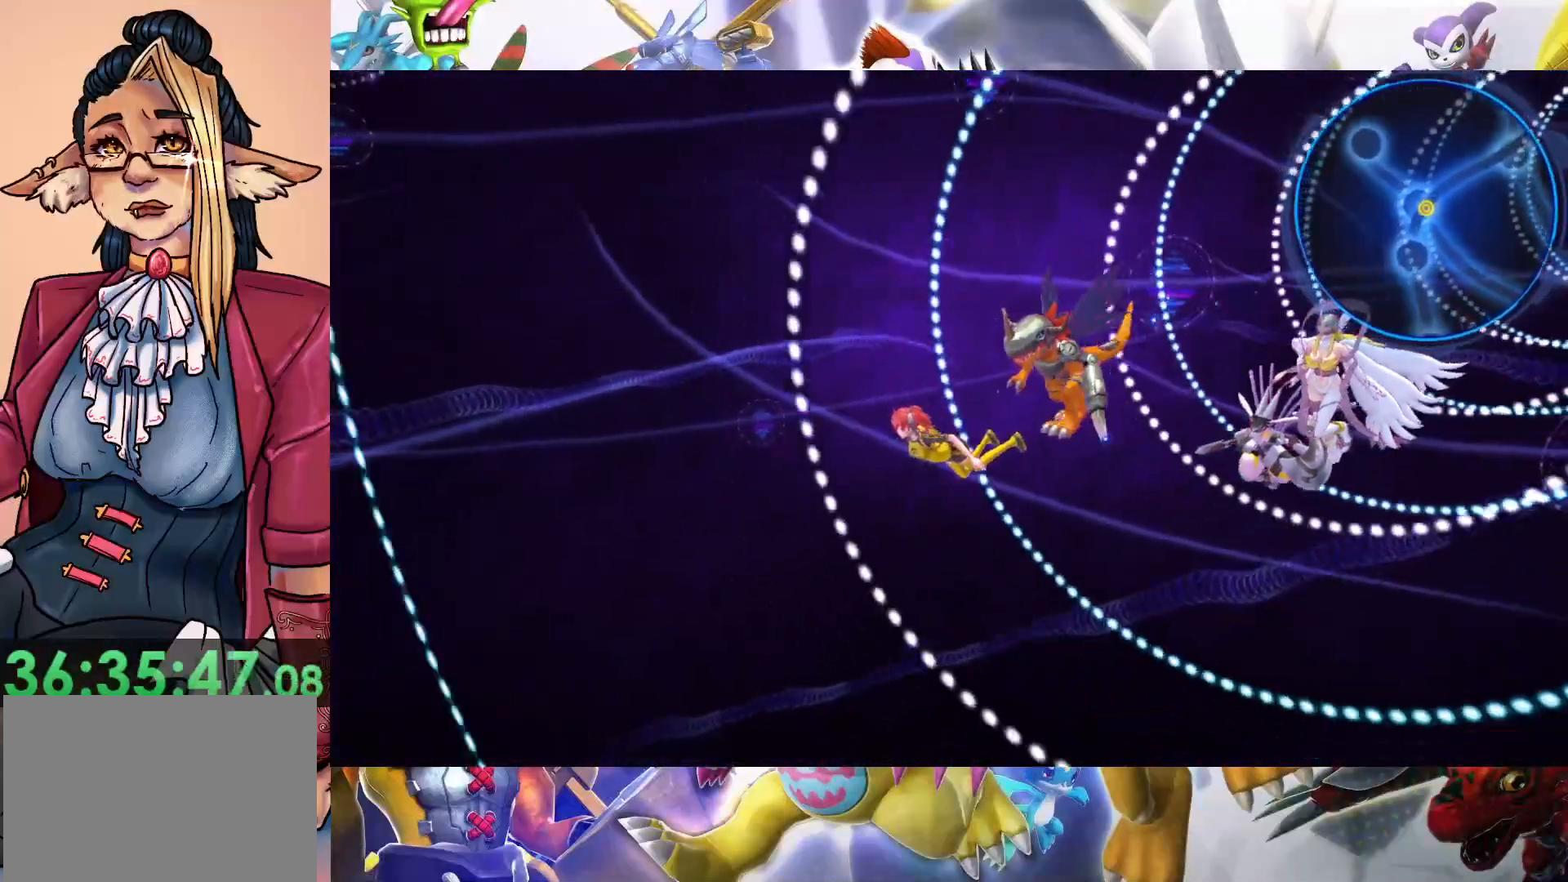
{"dt_ms": 500, "buttons": [], "left_stick": "down", "right_stick": "center", "events": [[17, "left_stick", "down"]]}
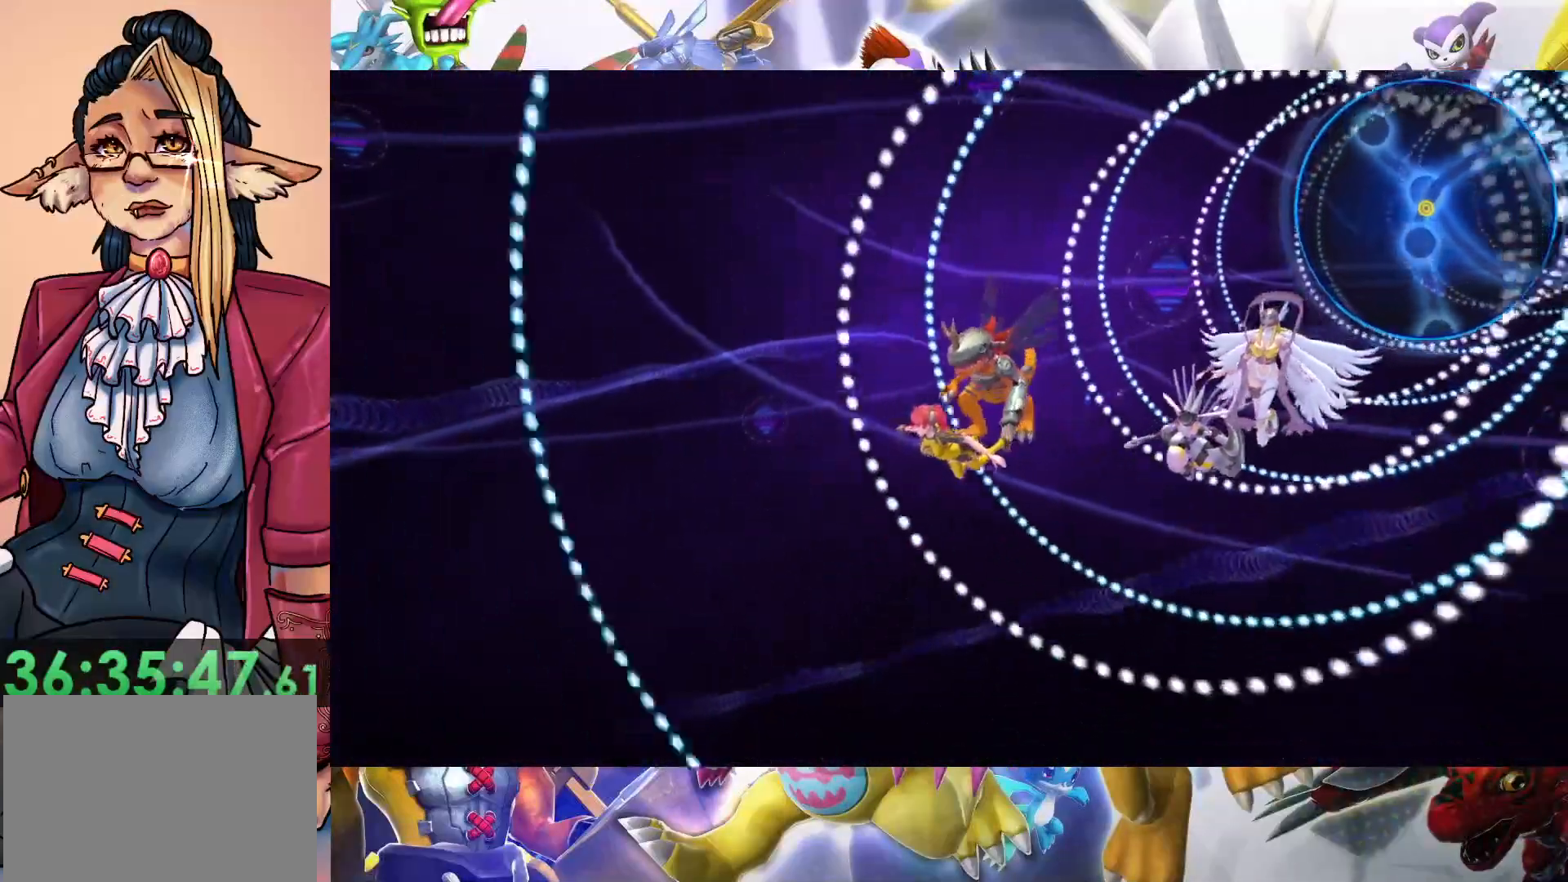
{"dt_ms": 500, "buttons": [], "left_stick": "down", "right_stick": "center", "events": []}
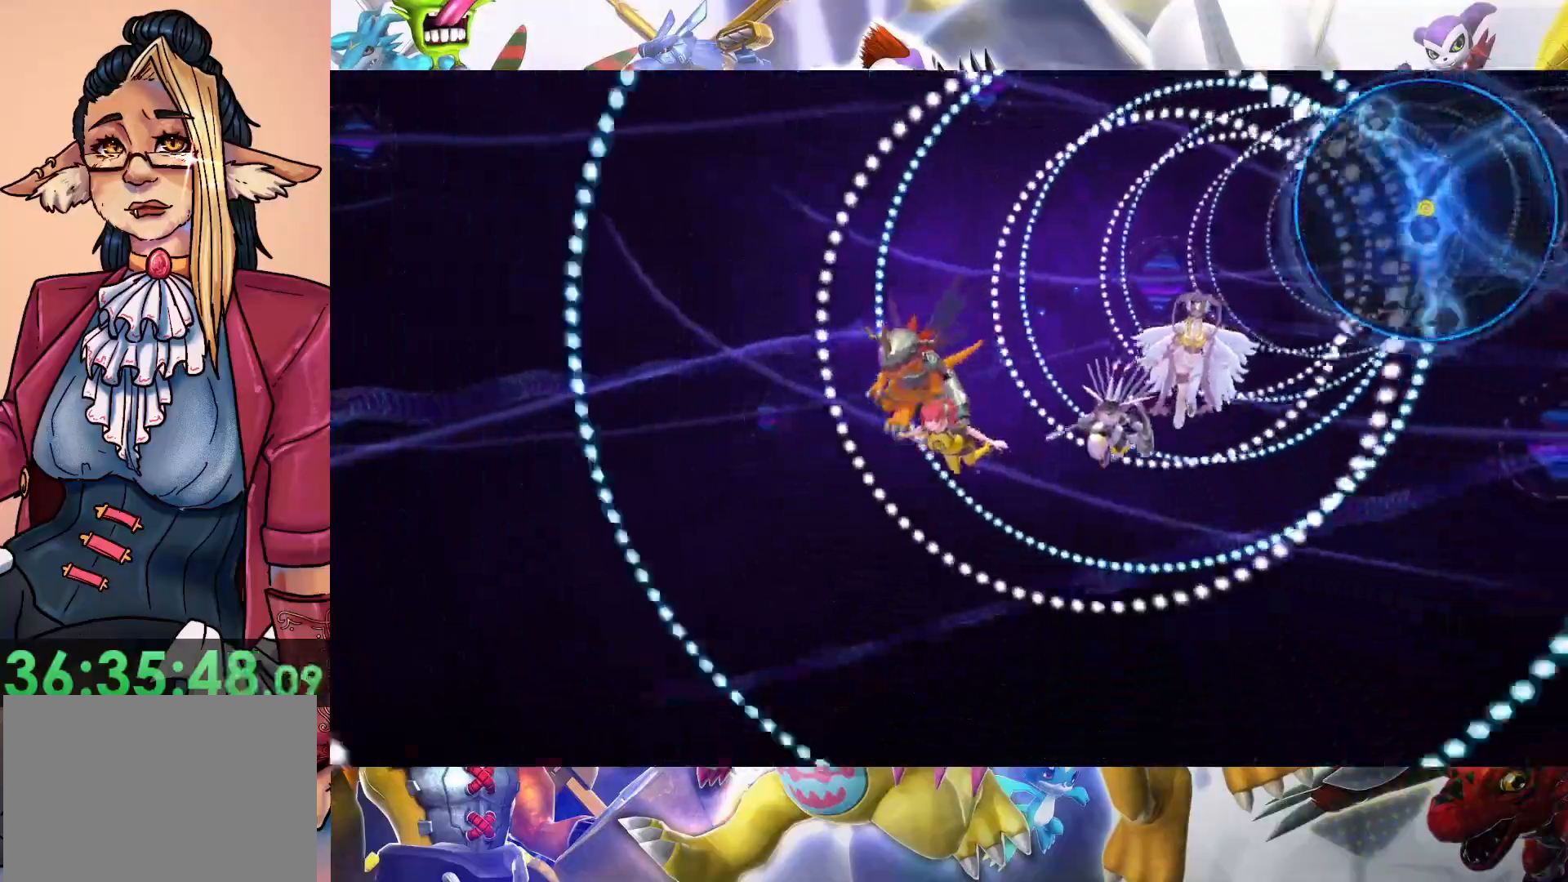
{"dt_ms": 500, "buttons": [], "left_stick": "down", "right_stick": "center", "events": []}
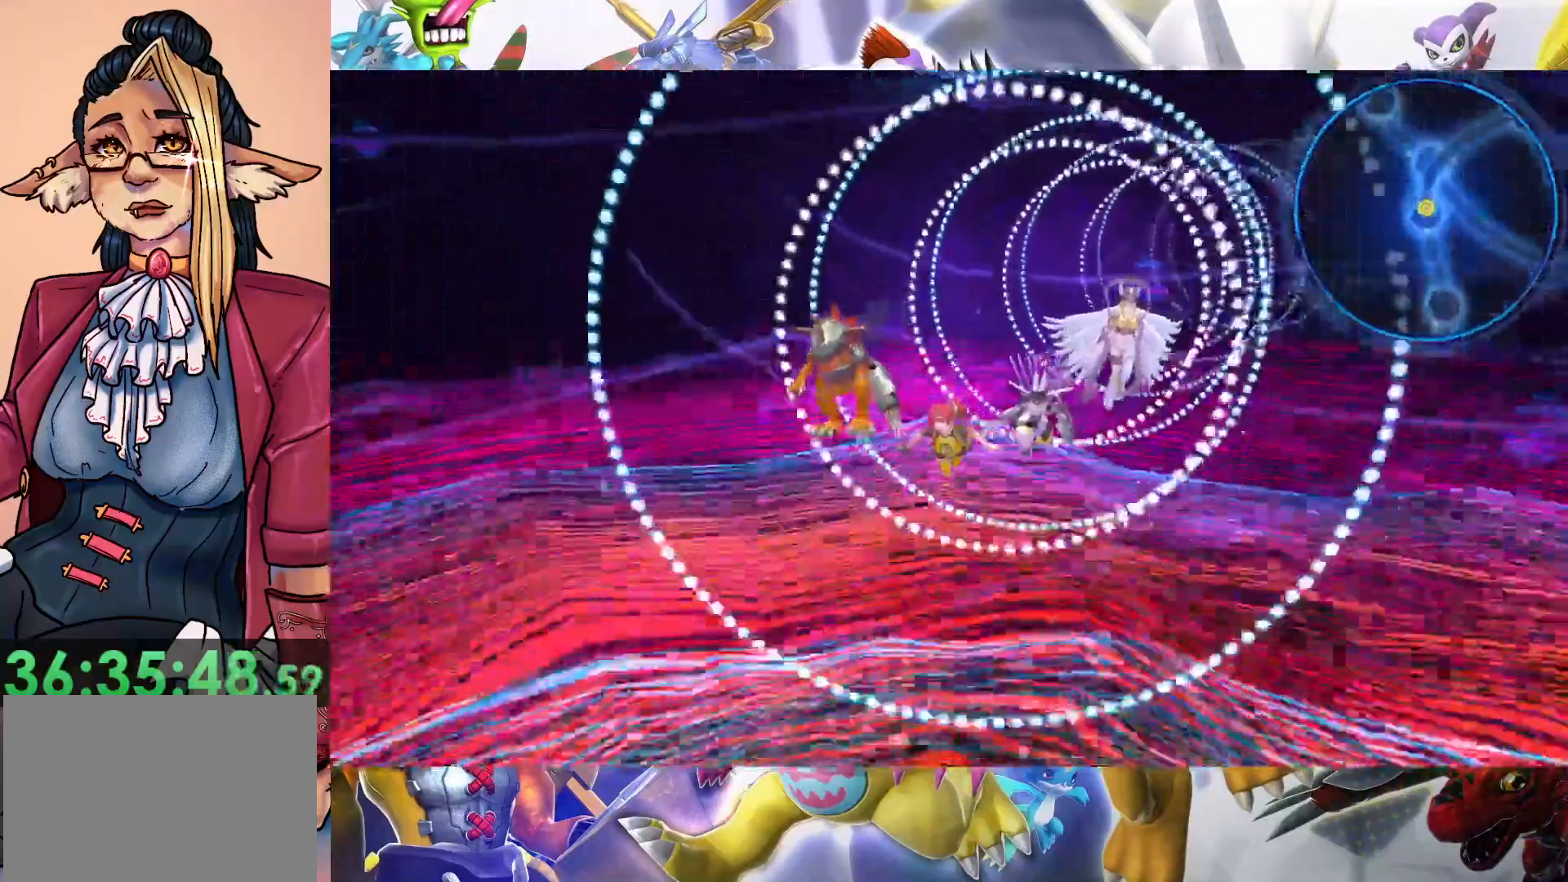
{"dt_ms": 500, "buttons": [], "left_stick": "down", "right_stick": "center", "events": []}
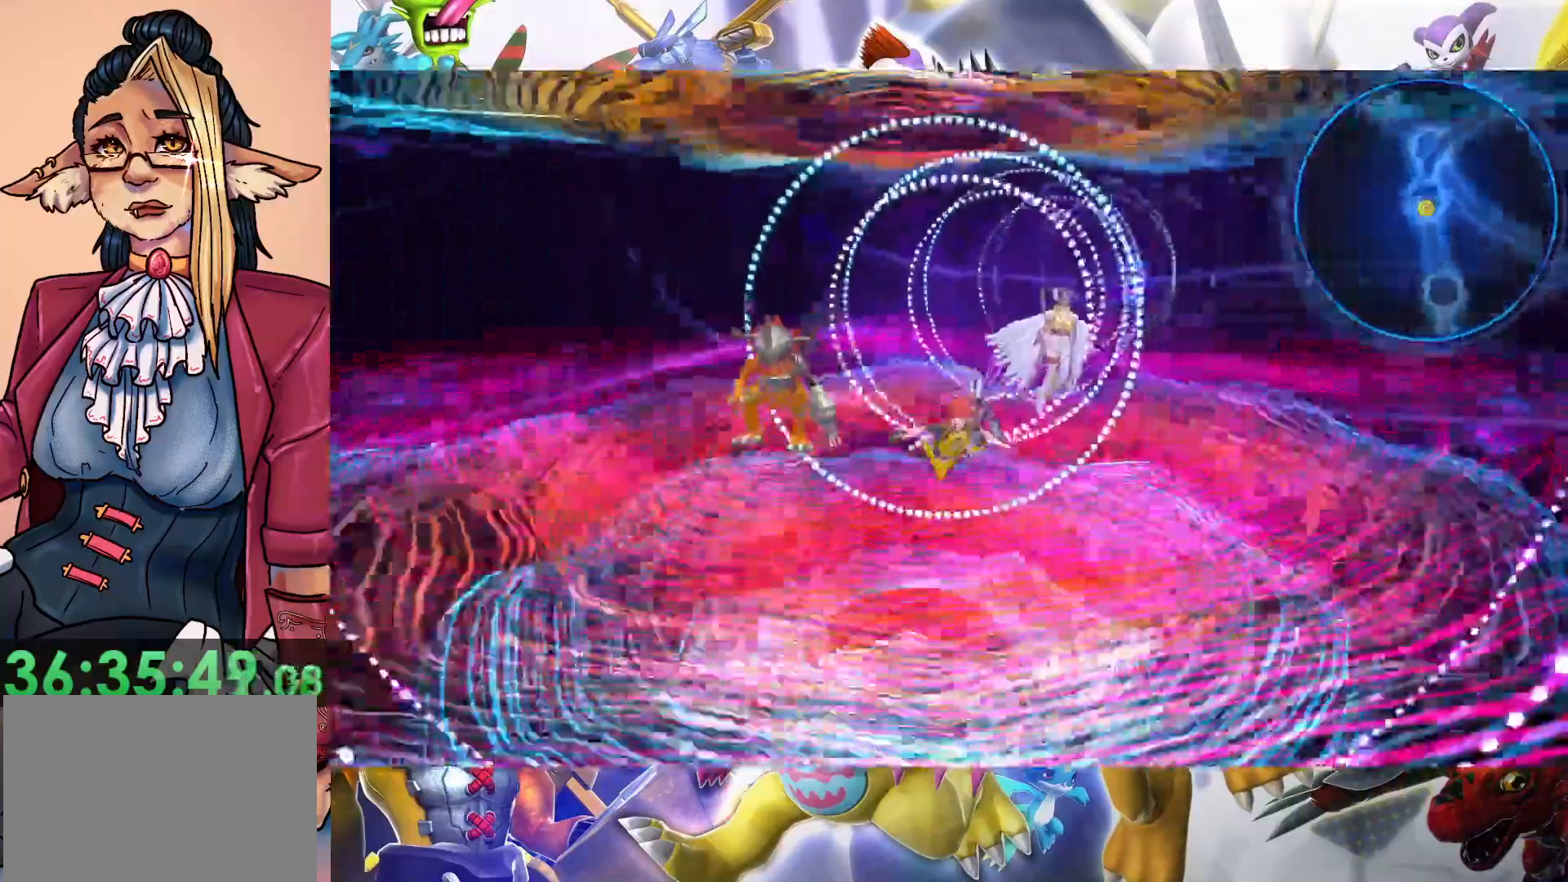
{"dt_ms": 500, "buttons": [], "left_stick": "down", "right_stick": "center", "events": []}
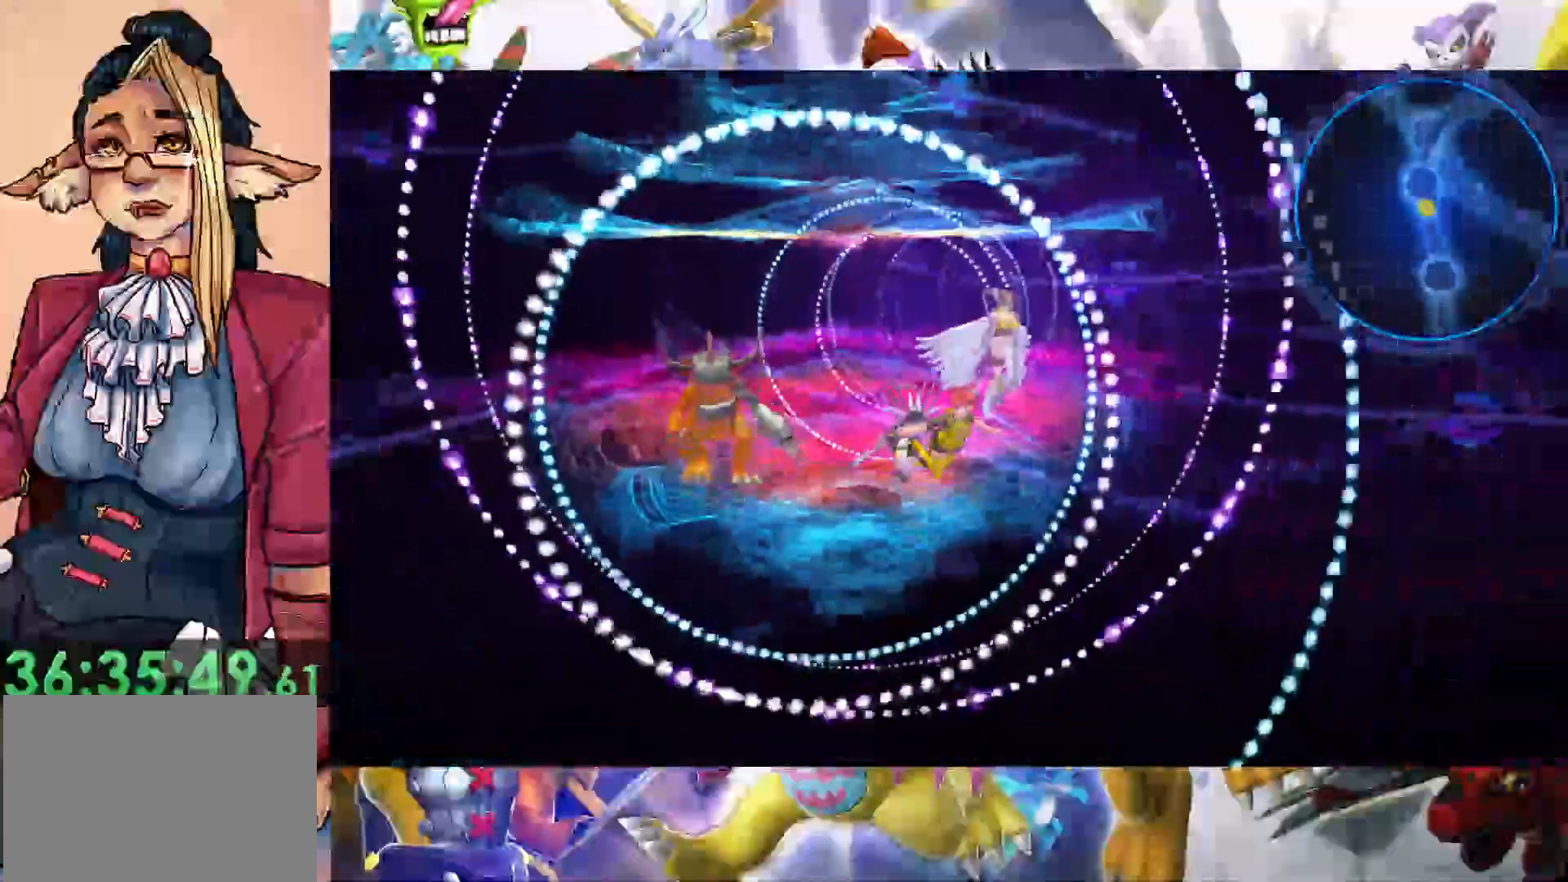
{"dt_ms": 500, "buttons": [], "left_stick": "down", "right_stick": "center", "events": []}
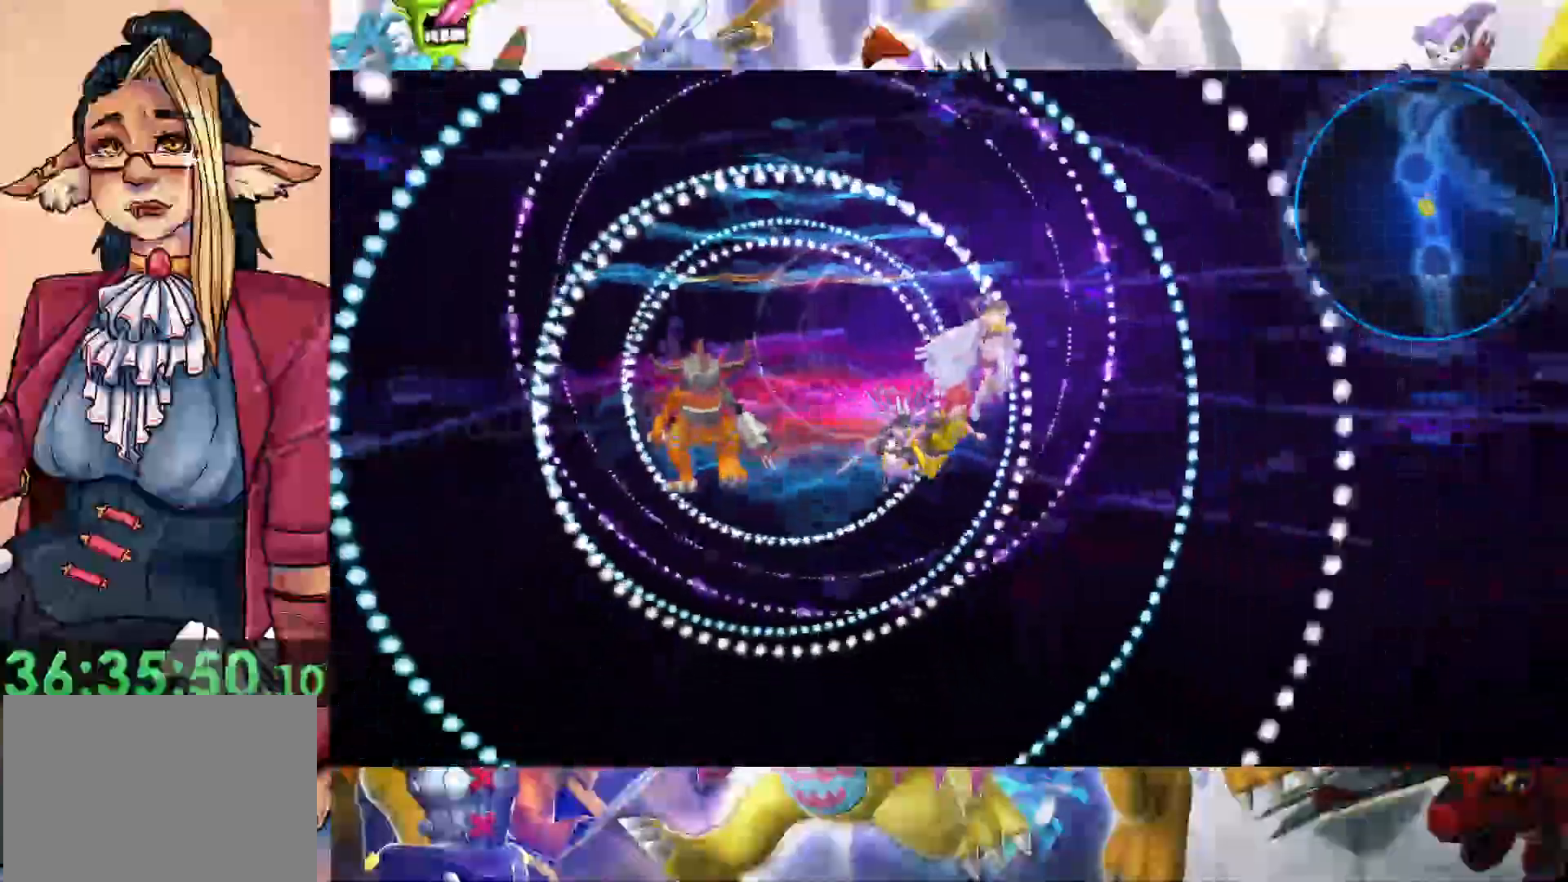
{"dt_ms": 500, "buttons": [], "left_stick": "down", "right_stick": "center", "events": []}
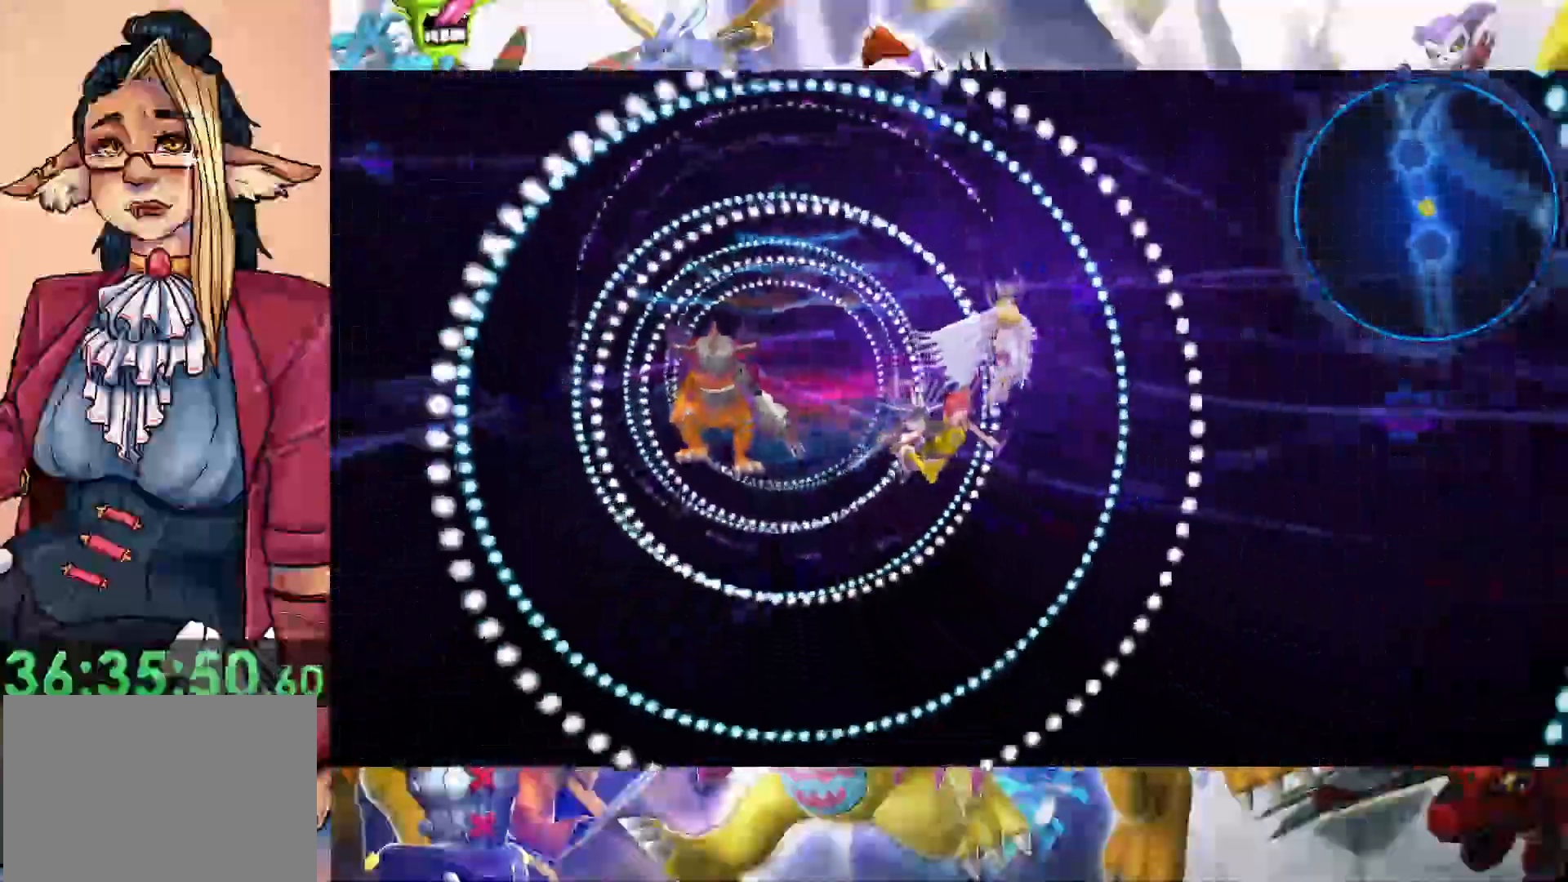
{"dt_ms": 500, "buttons": [], "left_stick": "down", "right_stick": "center", "events": []}
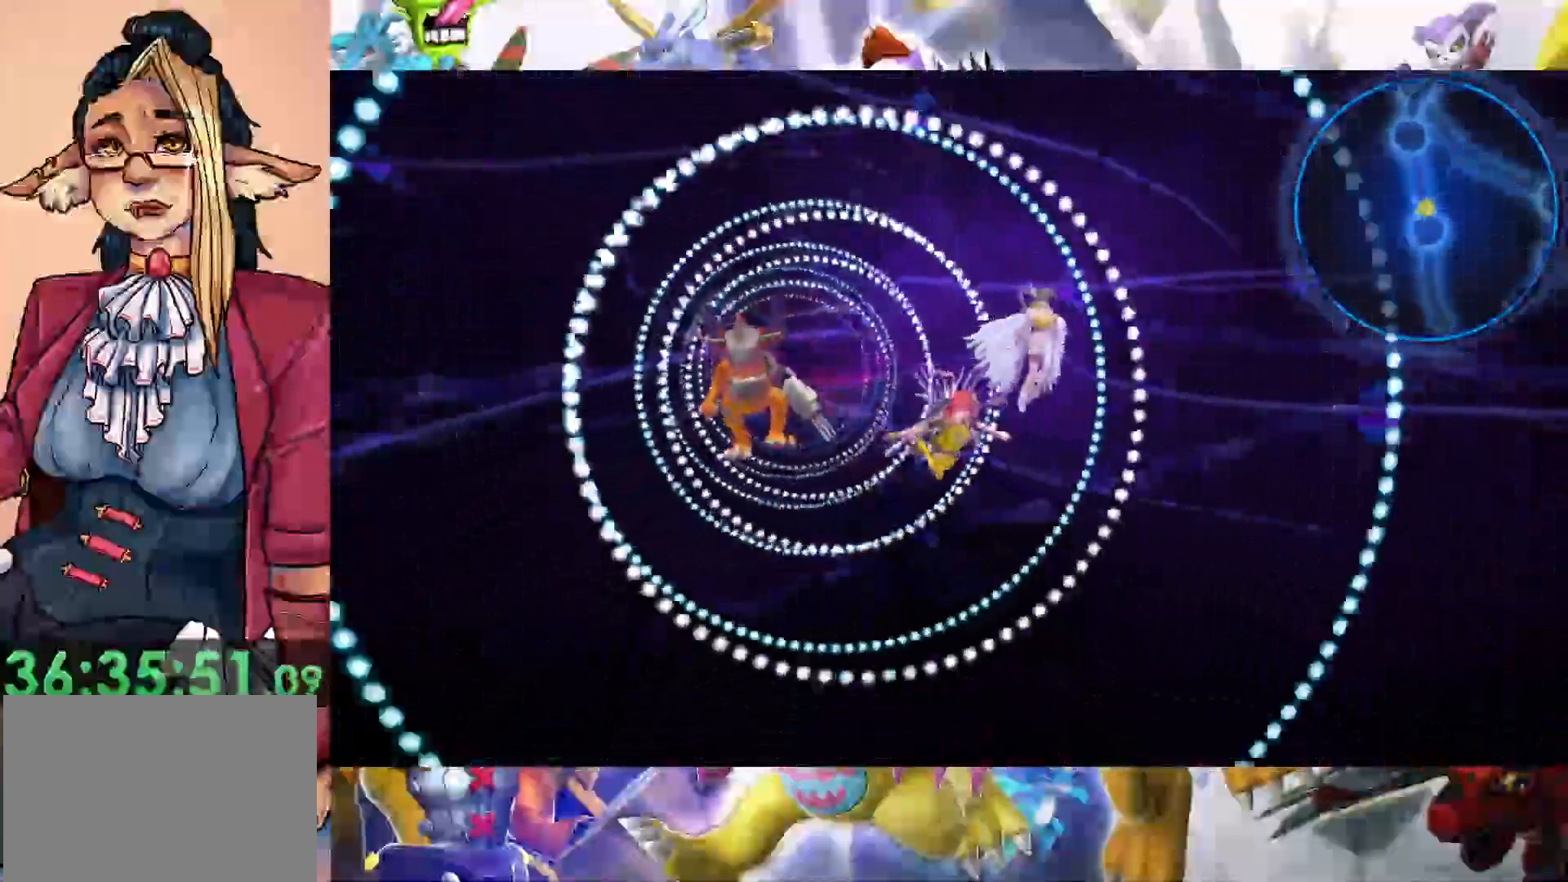
{"dt_ms": 500, "buttons": [], "left_stick": "down", "right_stick": "center", "events": []}
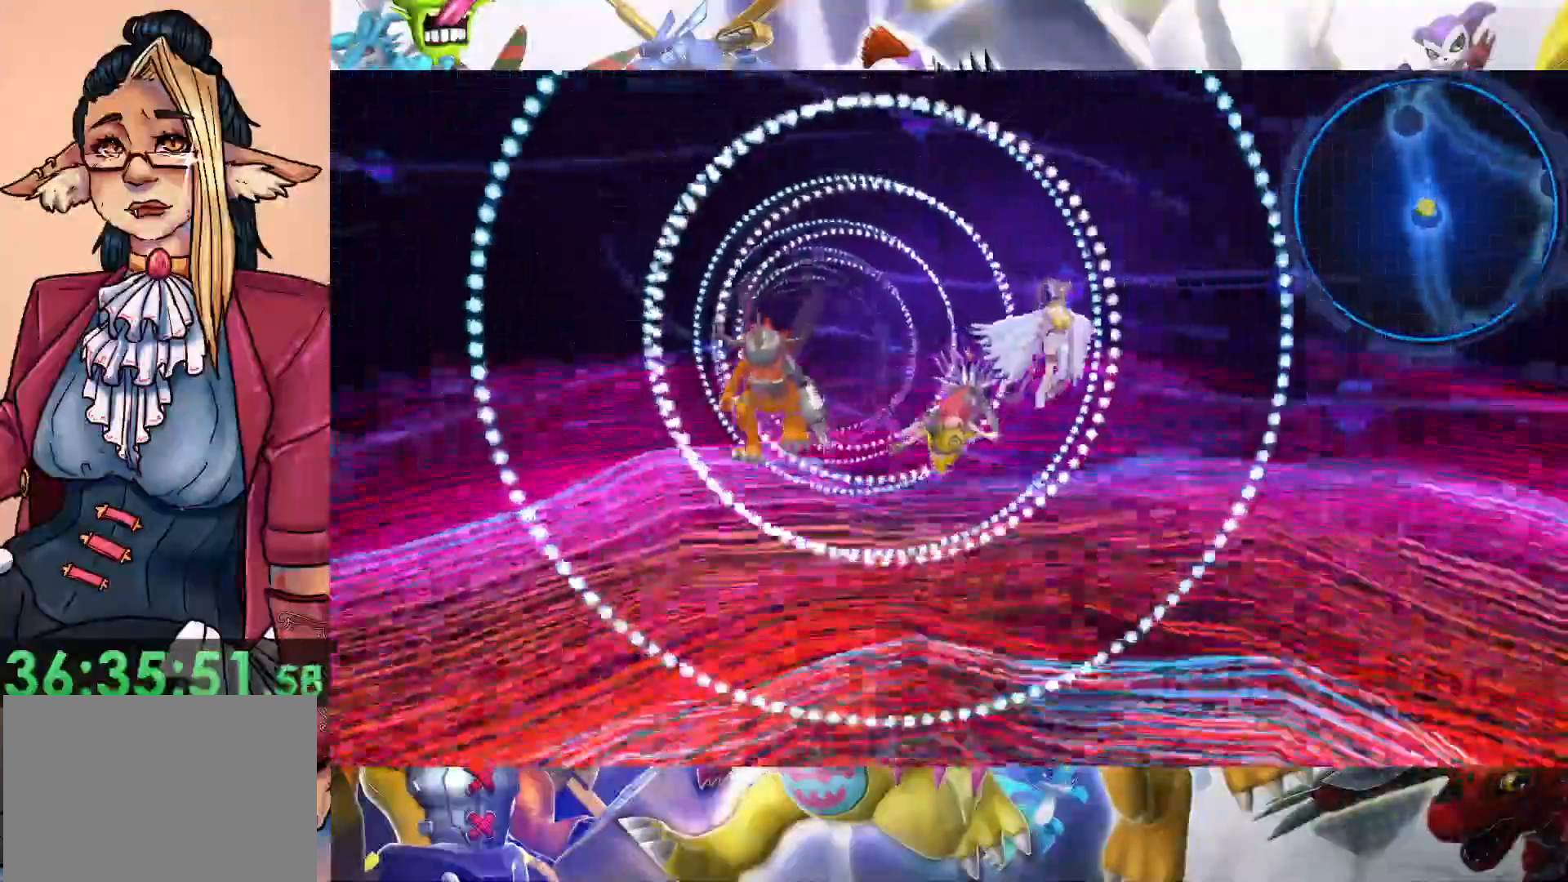
{"dt_ms": 500, "buttons": [], "left_stick": "down", "right_stick": "center", "events": []}
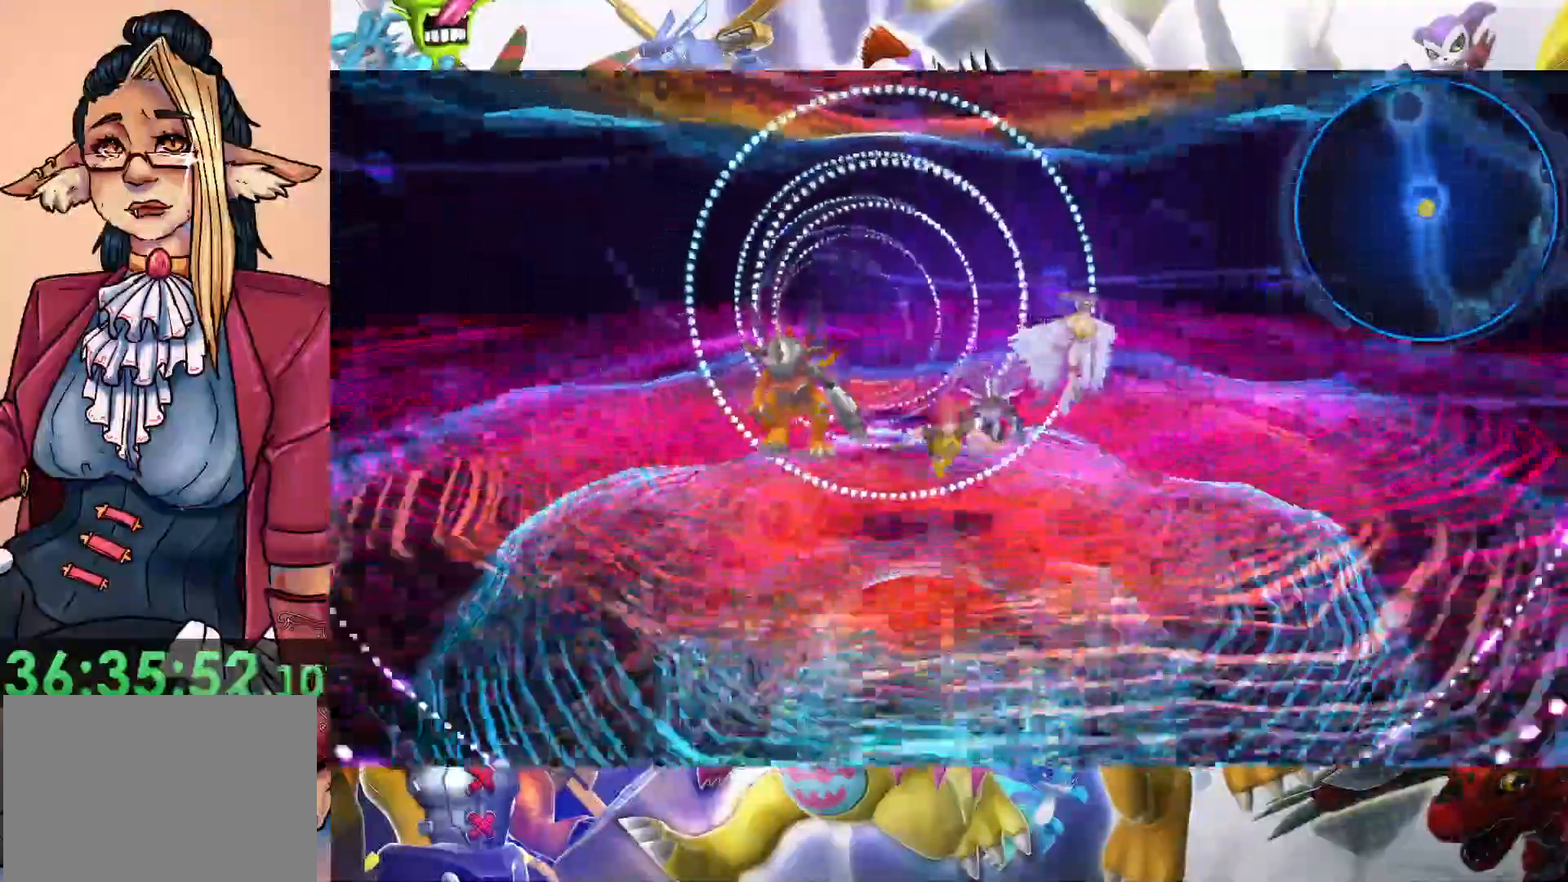
{"dt_ms": 500, "buttons": [], "left_stick": "down", "right_stick": "center", "events": []}
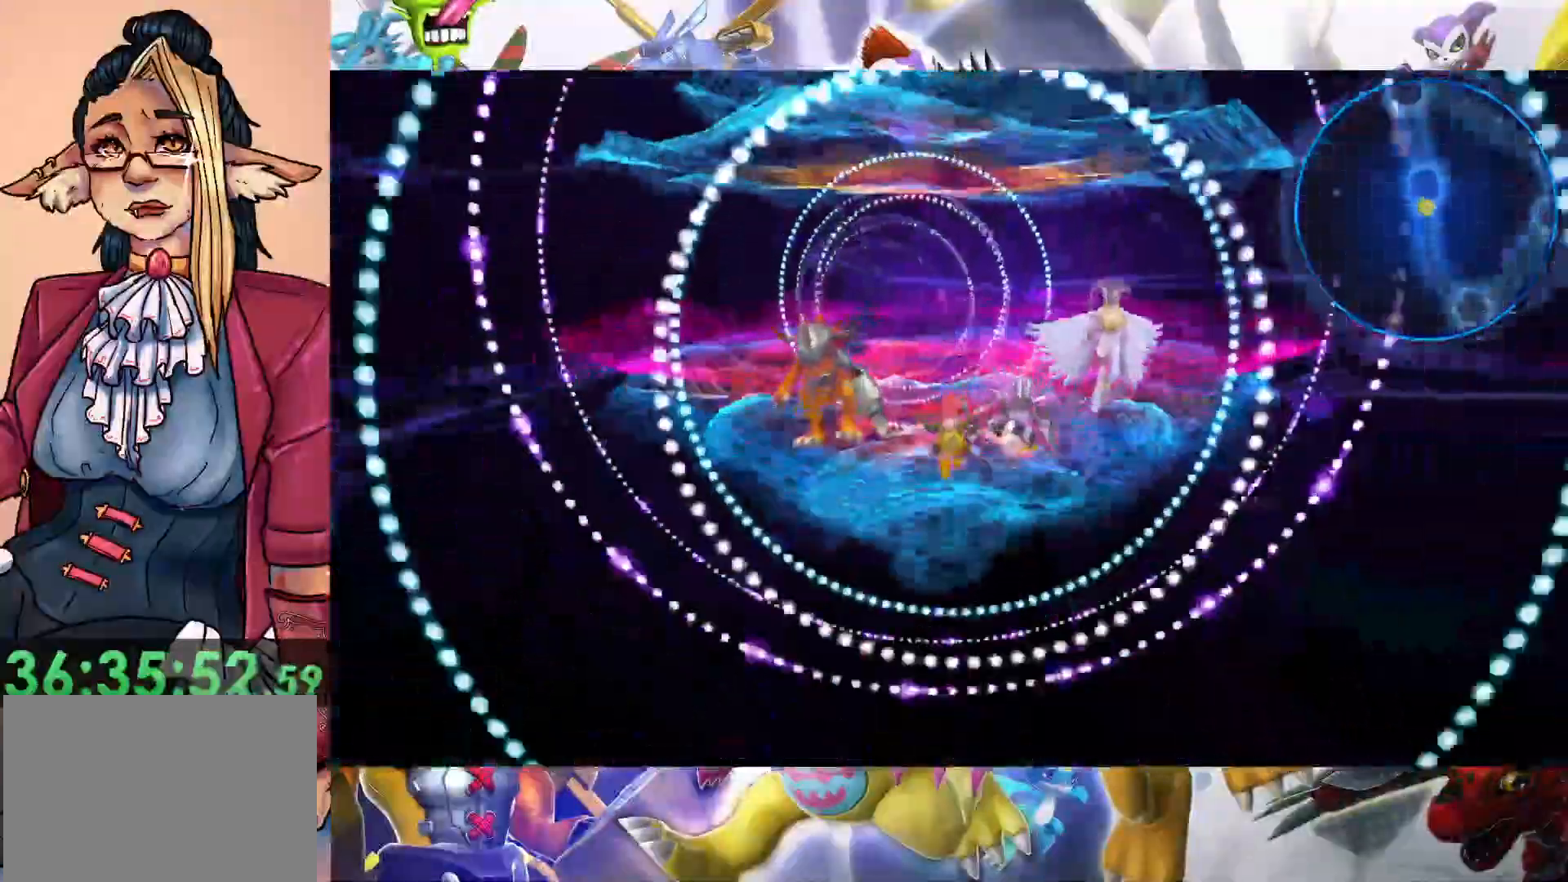
{"dt_ms": 500, "buttons": [], "left_stick": "right", "right_stick": "center", "events": [[267, "left_stick", "down-right"], [433, "left_stick", "right"]]}
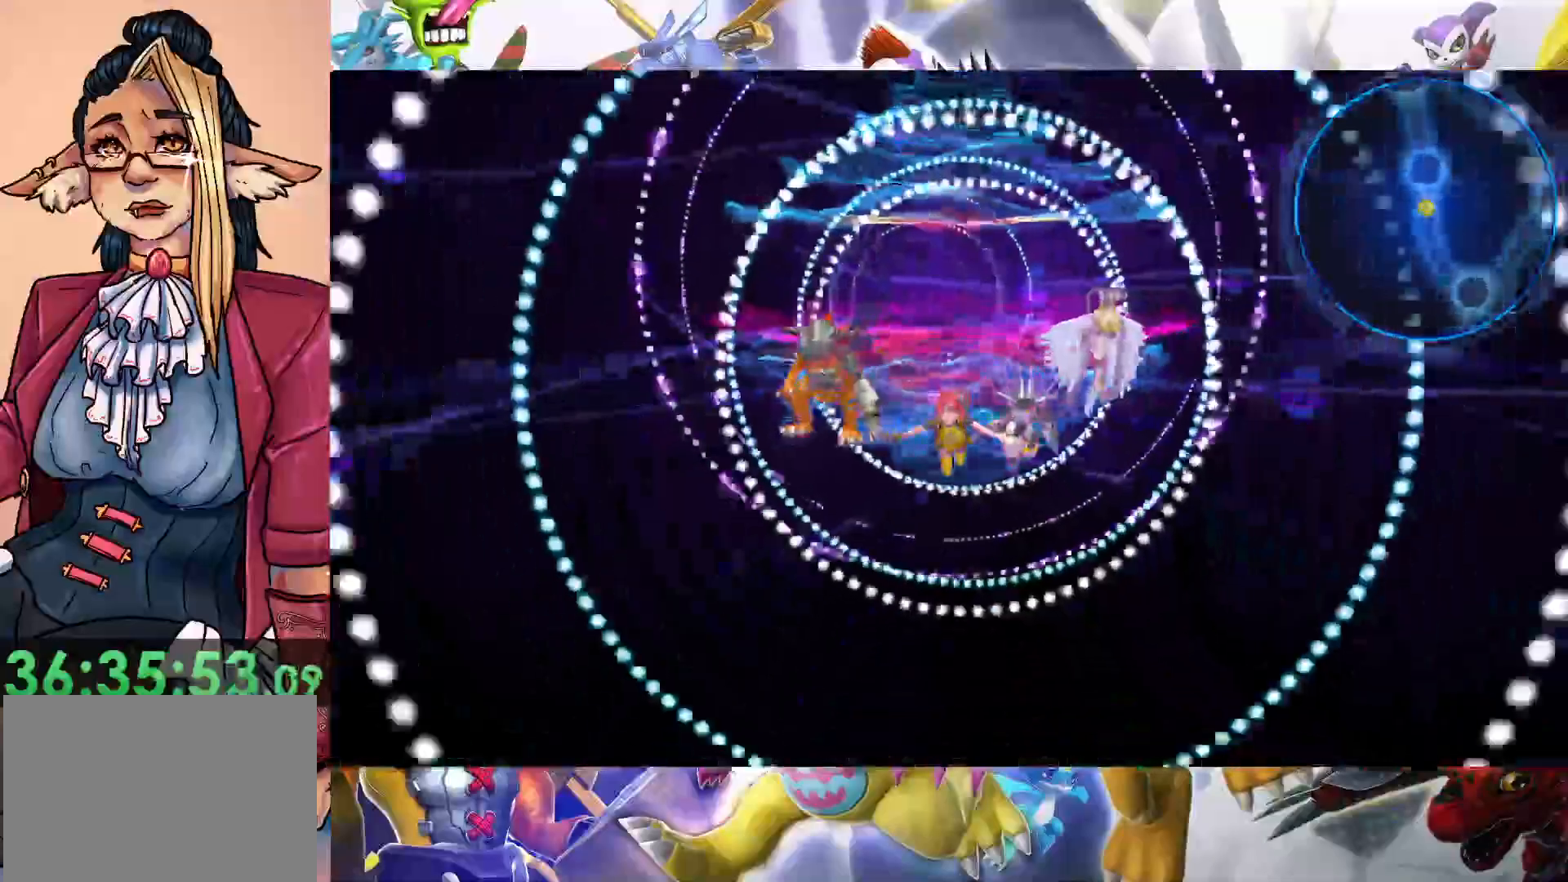
{"dt_ms": 500, "buttons": [], "left_stick": "right", "right_stick": "center", "events": []}
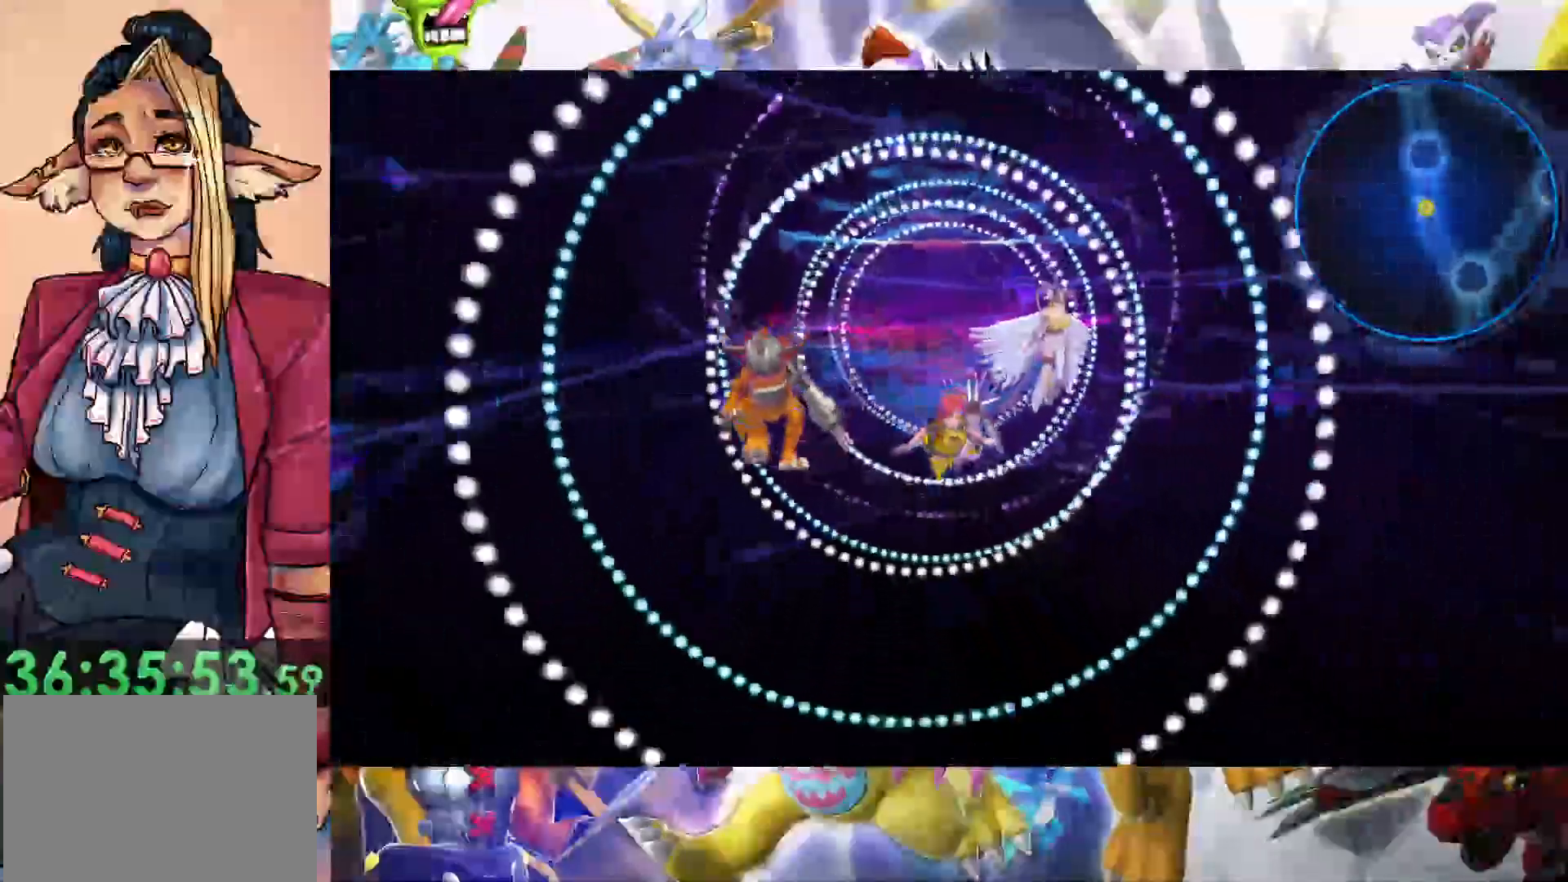
{"dt_ms": 500, "buttons": [], "left_stick": "right", "right_stick": "center", "events": []}
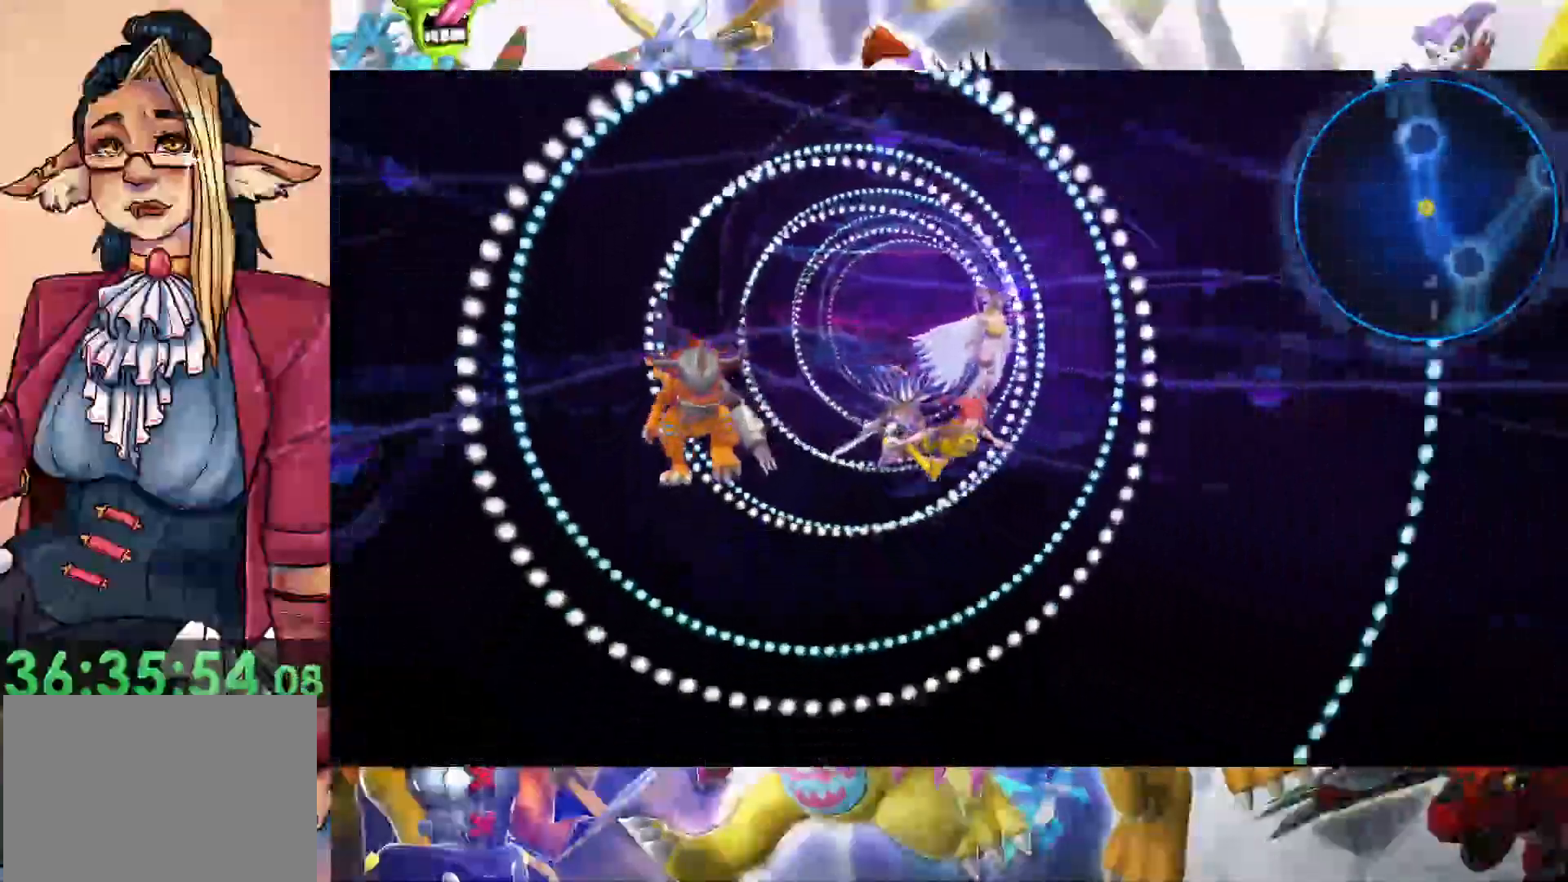
{"dt_ms": 500, "buttons": [], "left_stick": "up-right", "right_stick": "center", "events": [[17, "left_stick", "up-right"]]}
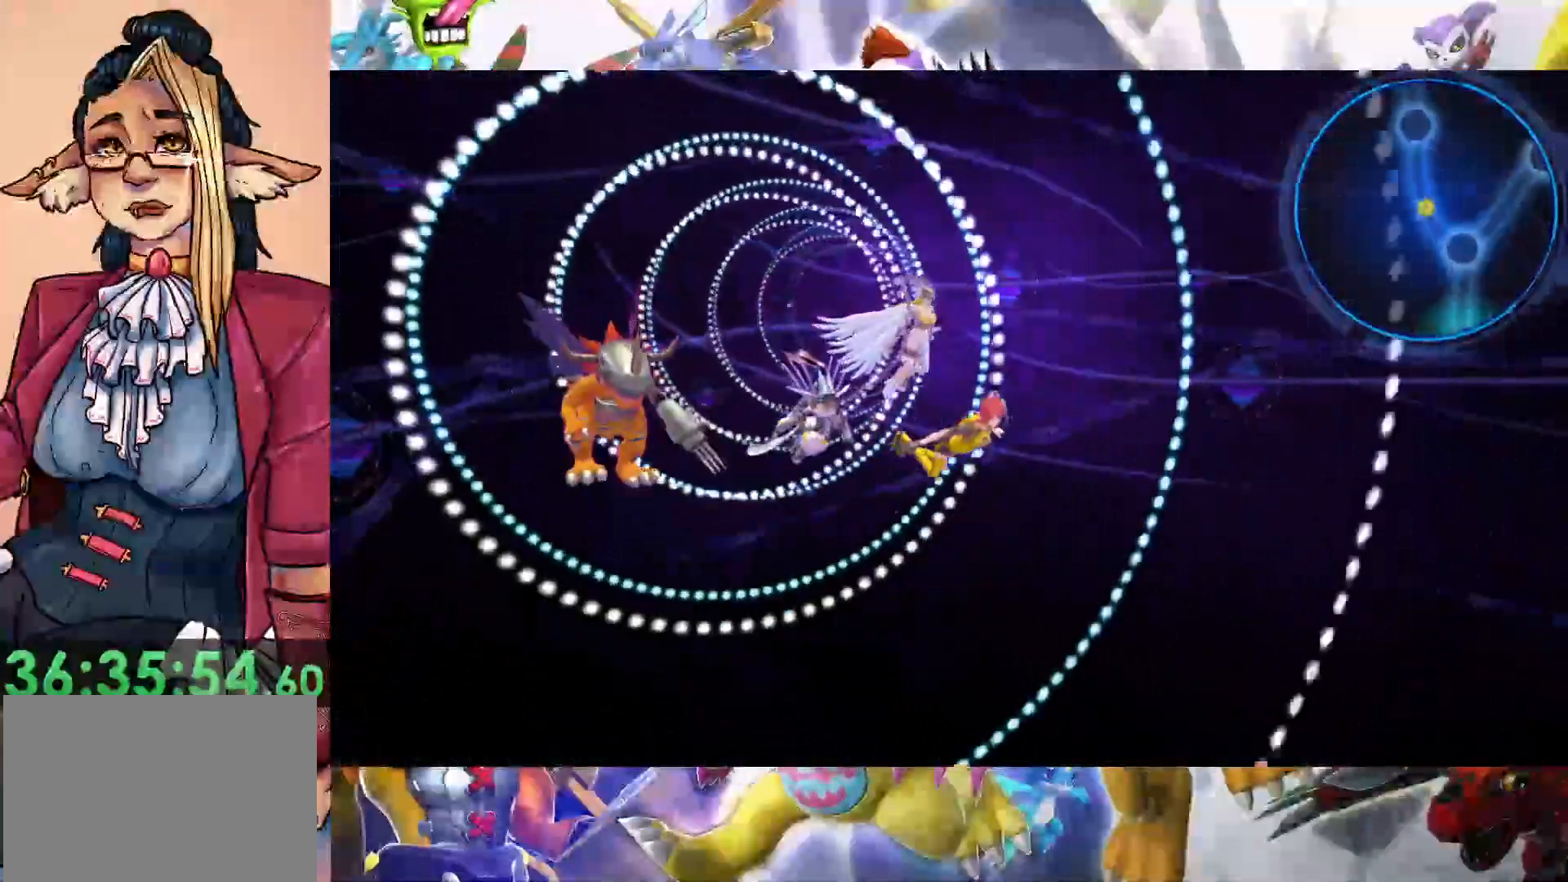
{"dt_ms": 500, "buttons": [], "left_stick": "up-right", "right_stick": "center", "events": []}
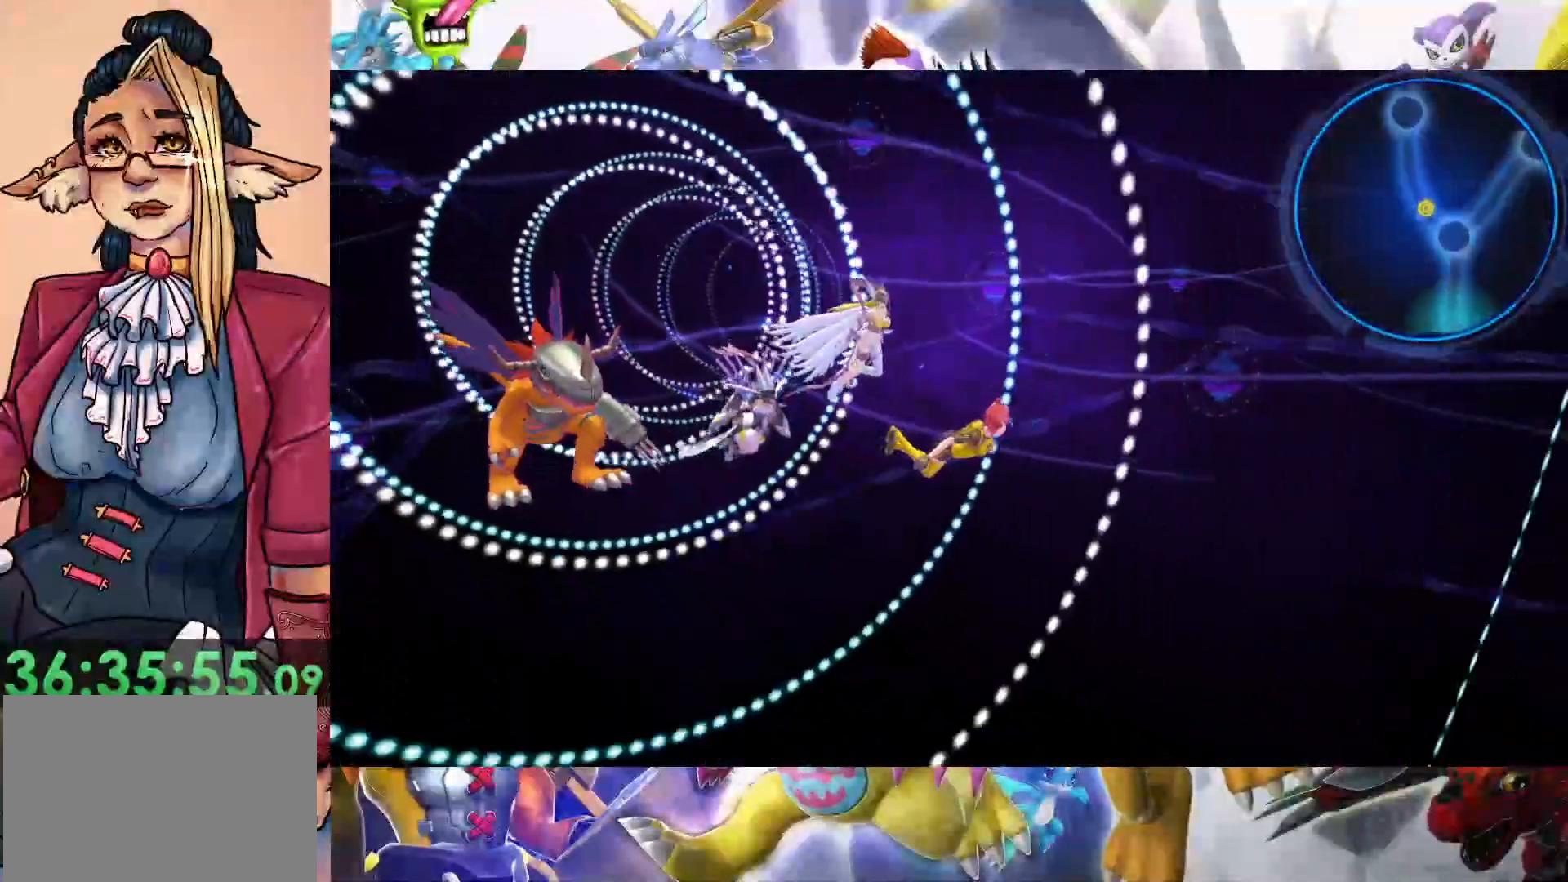
{"dt_ms": 500, "buttons": [], "left_stick": "up-right", "right_stick": "center", "events": []}
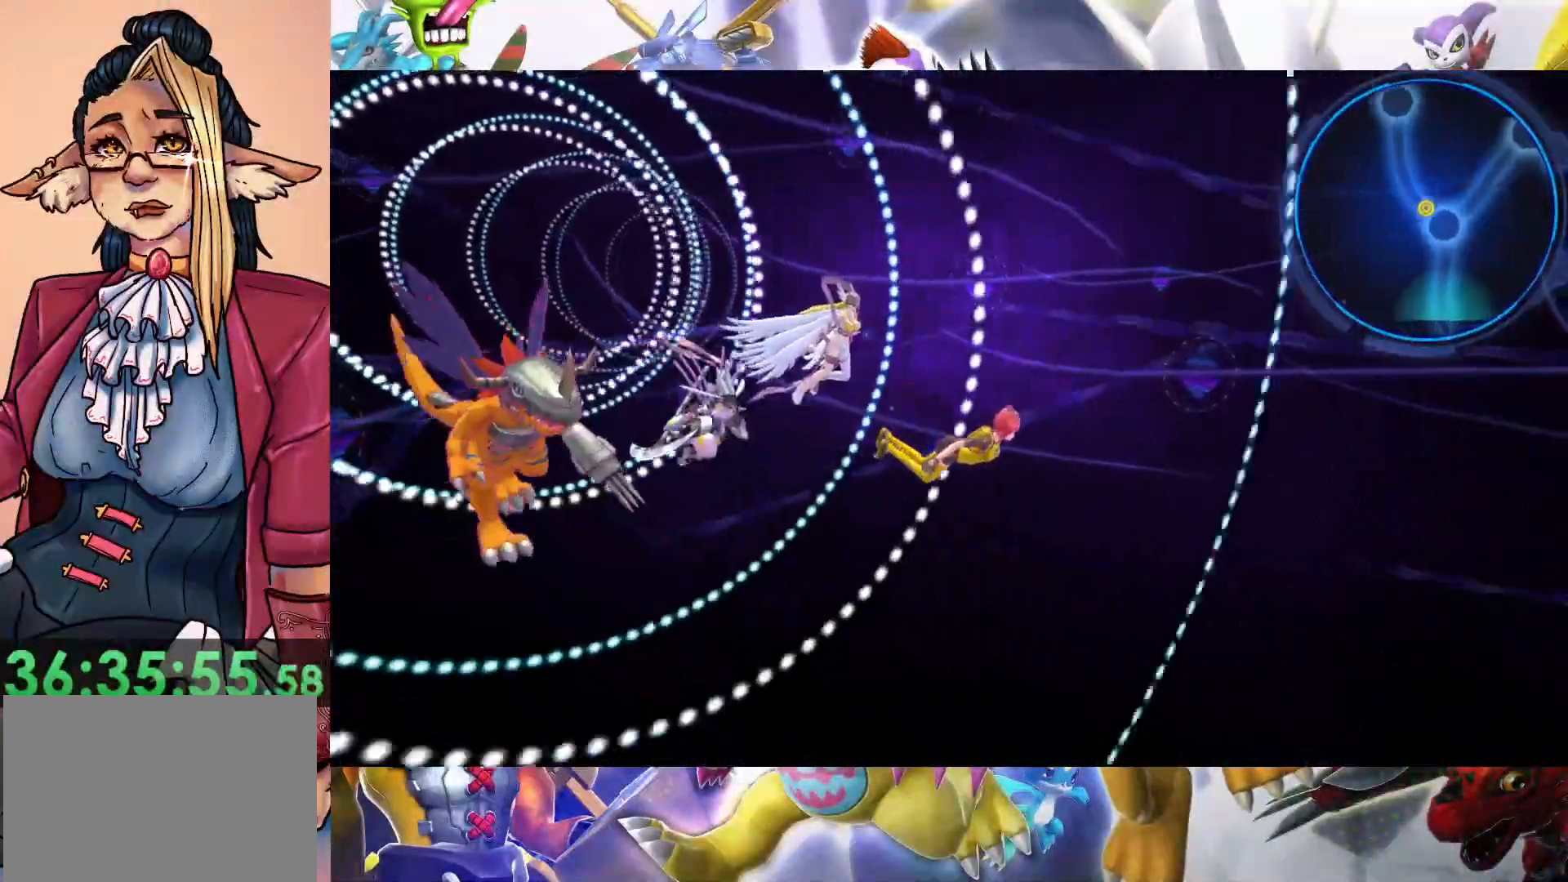
{"dt_ms": 500, "buttons": [], "left_stick": "up-right", "right_stick": "center", "events": []}
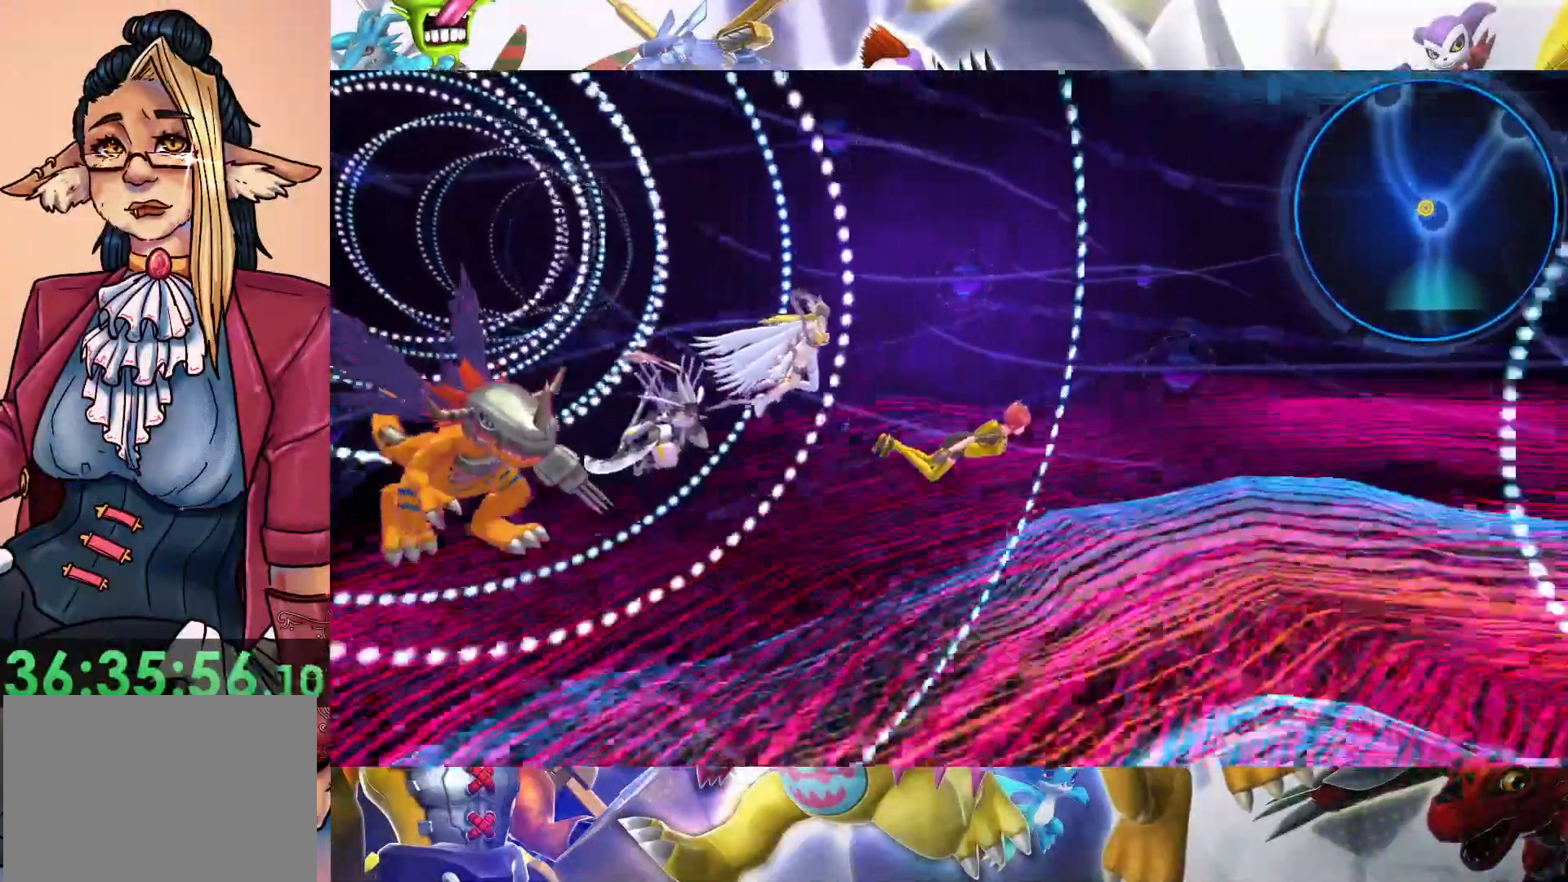
{"dt_ms": 500, "buttons": [], "left_stick": "up-right", "right_stick": "center", "events": []}
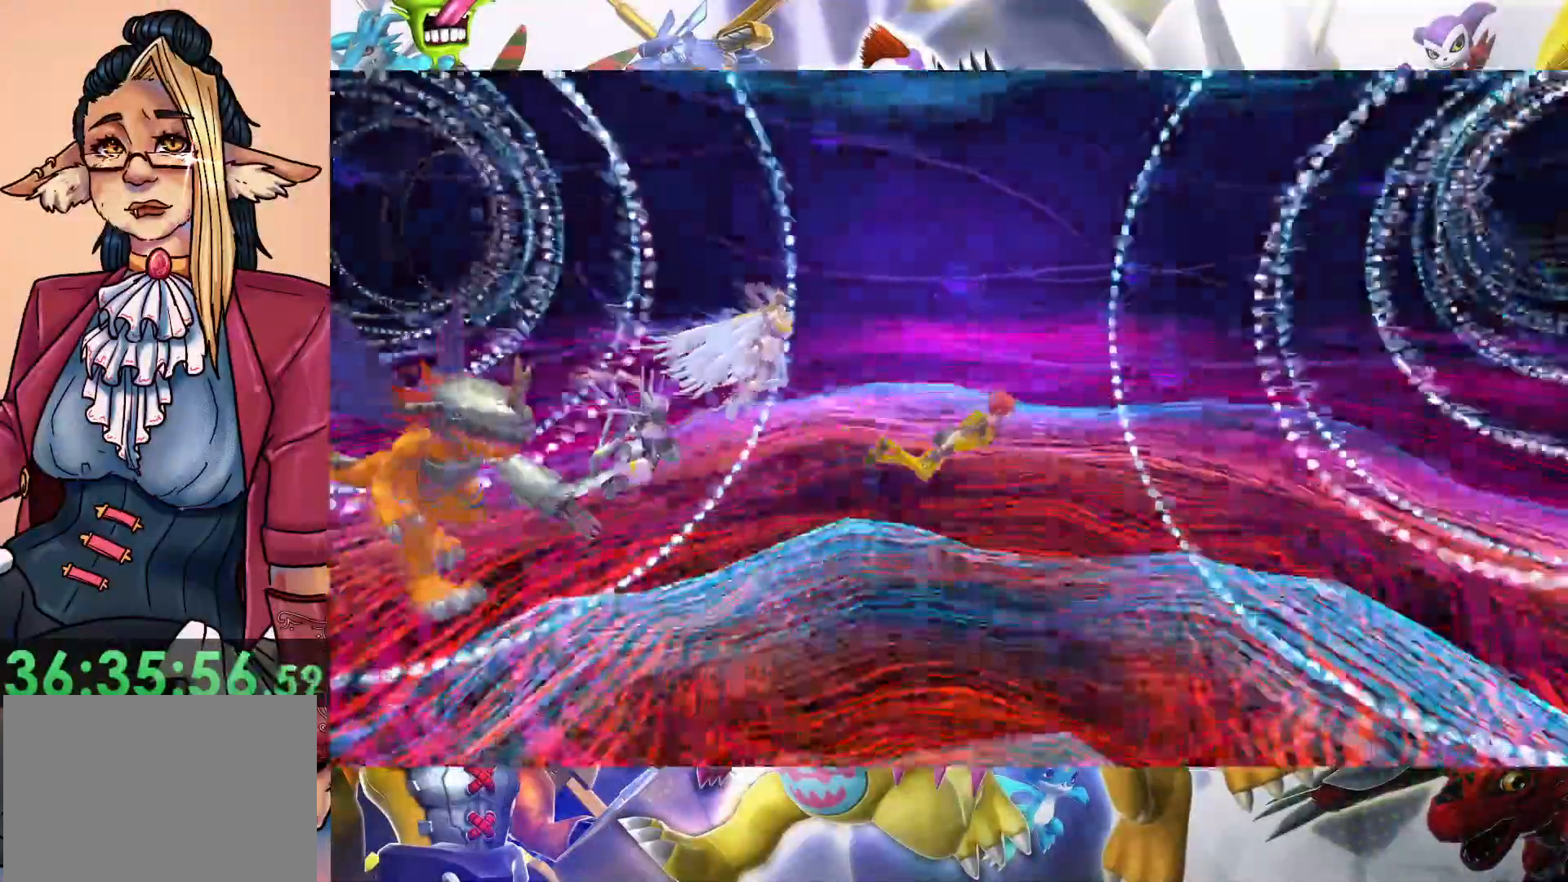
{"dt_ms": 500, "buttons": [], "left_stick": "center", "right_stick": "center", "events": [[467, "left_stick", "center"]]}